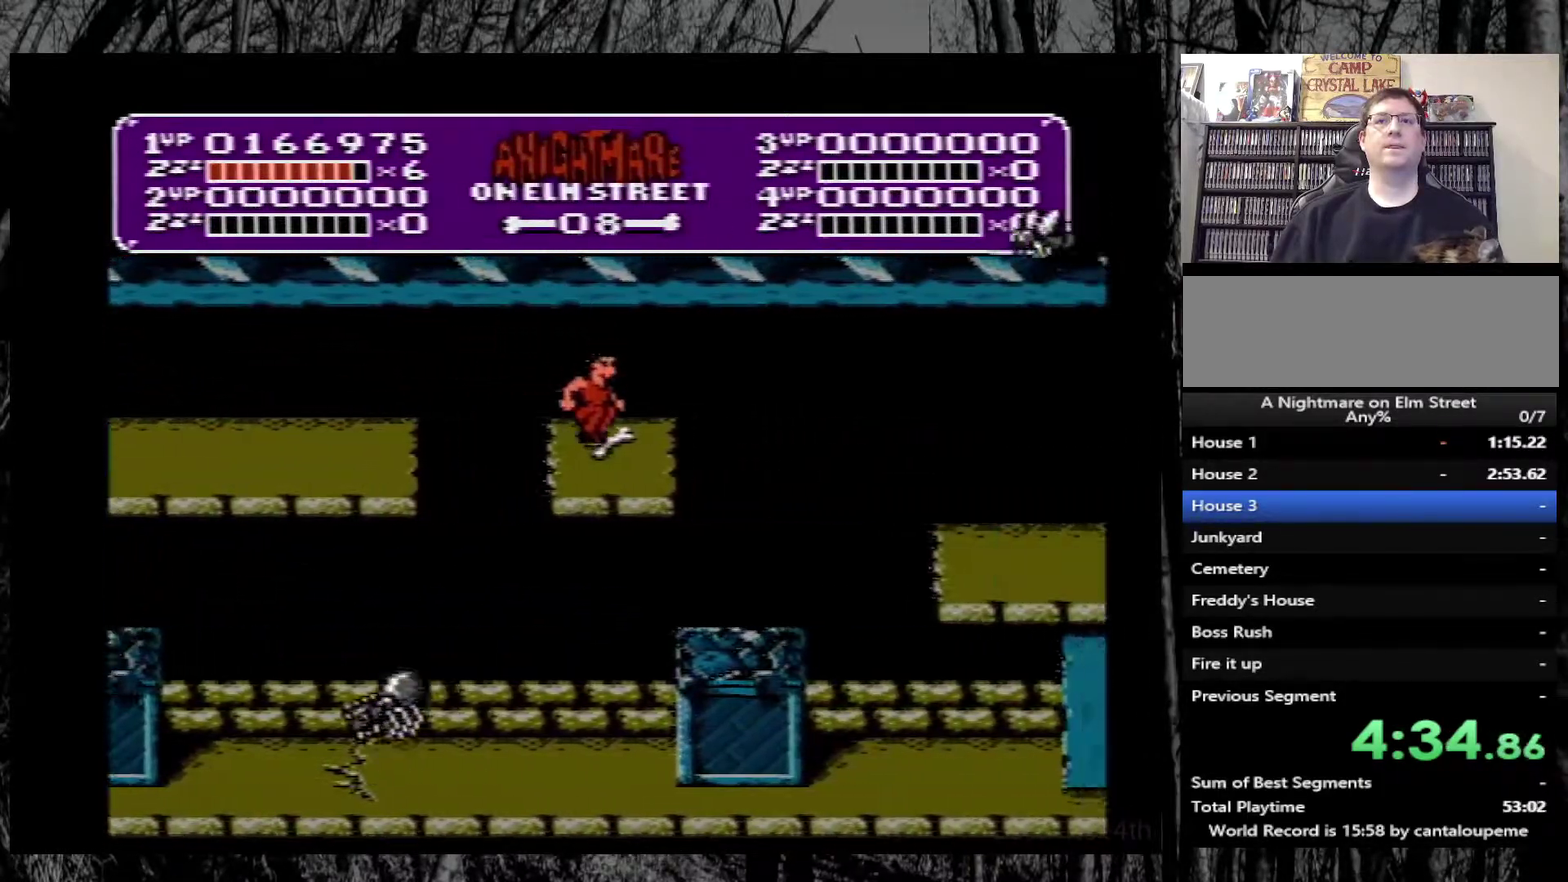
Gameplay with a controller (Nintendo layout); each line is a JSON object with the inputs held at the frame after it. "events" lists button and stick changes between this image and that frame as [ms after this image, input, new state], when the widget could be followed in between. Not read: L3 R3.
{"buttons": ["B", "DPAD_RIGHT"], "events": [[117, "A", "down"], [250, "A", "up"], [467, "B", "down"]]}
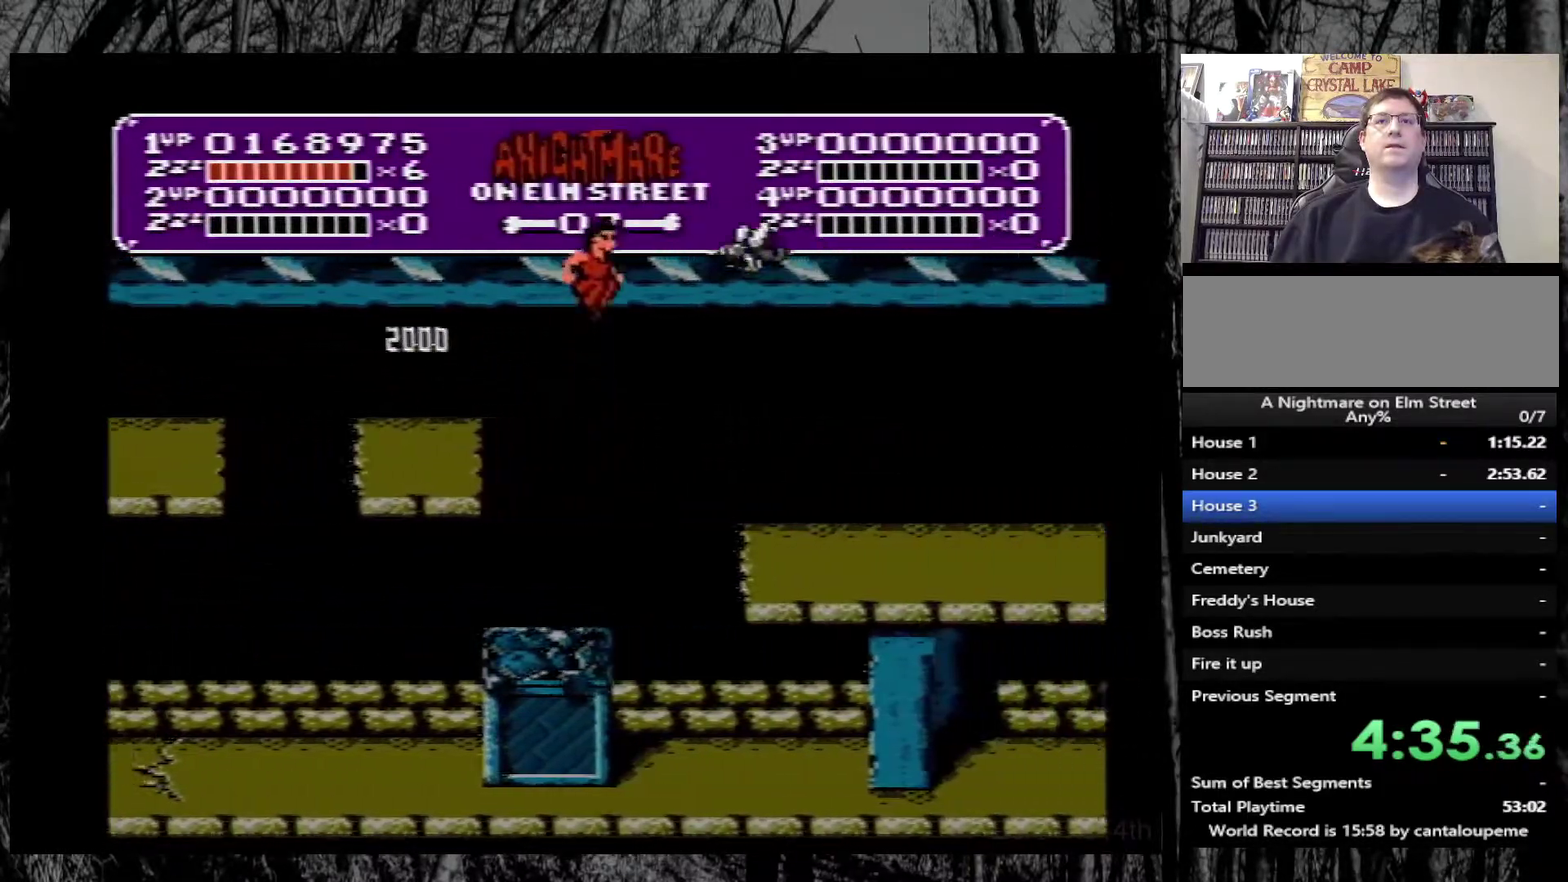
{"buttons": ["DPAD_RIGHT"], "events": [[200, "B", "up"]]}
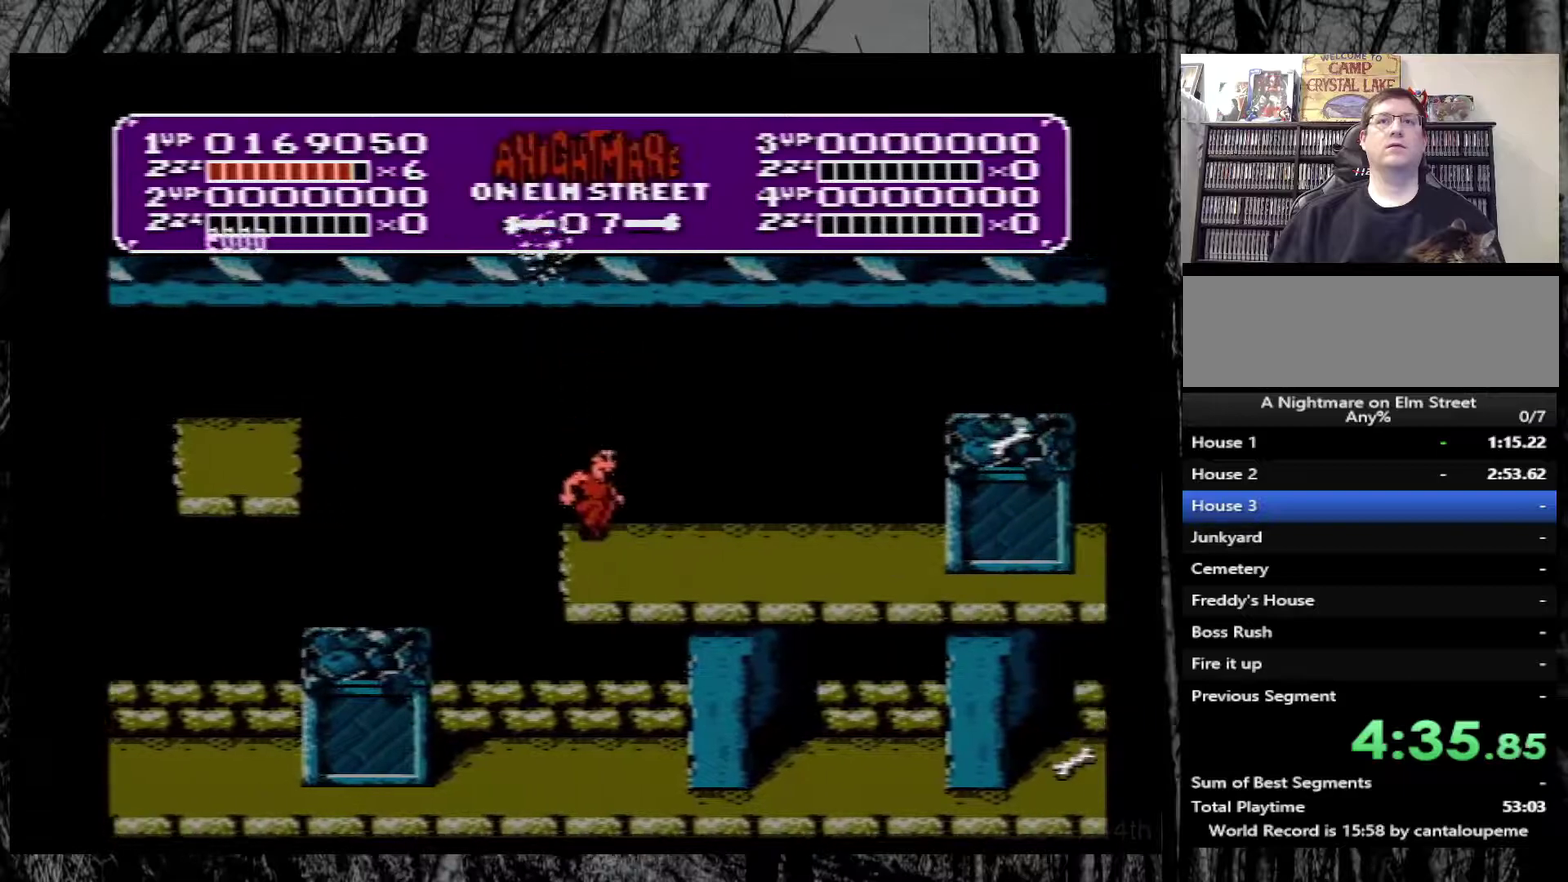
{"buttons": ["DPAD_RIGHT"], "events": []}
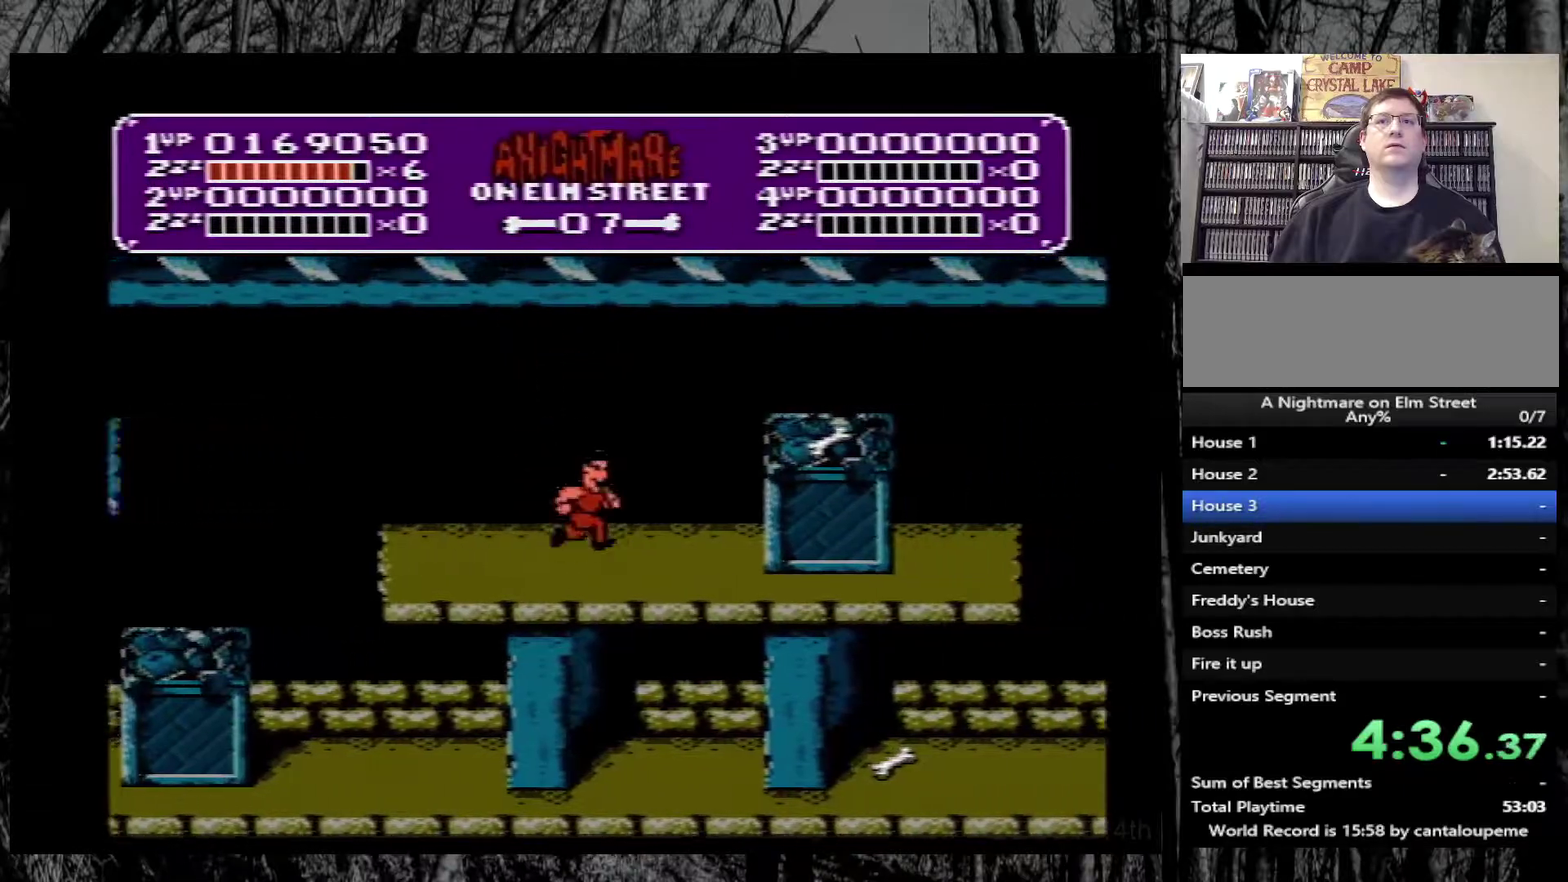
{"buttons": ["DPAD_RIGHT"], "events": [[33, "A", "down"], [200, "A", "up"]]}
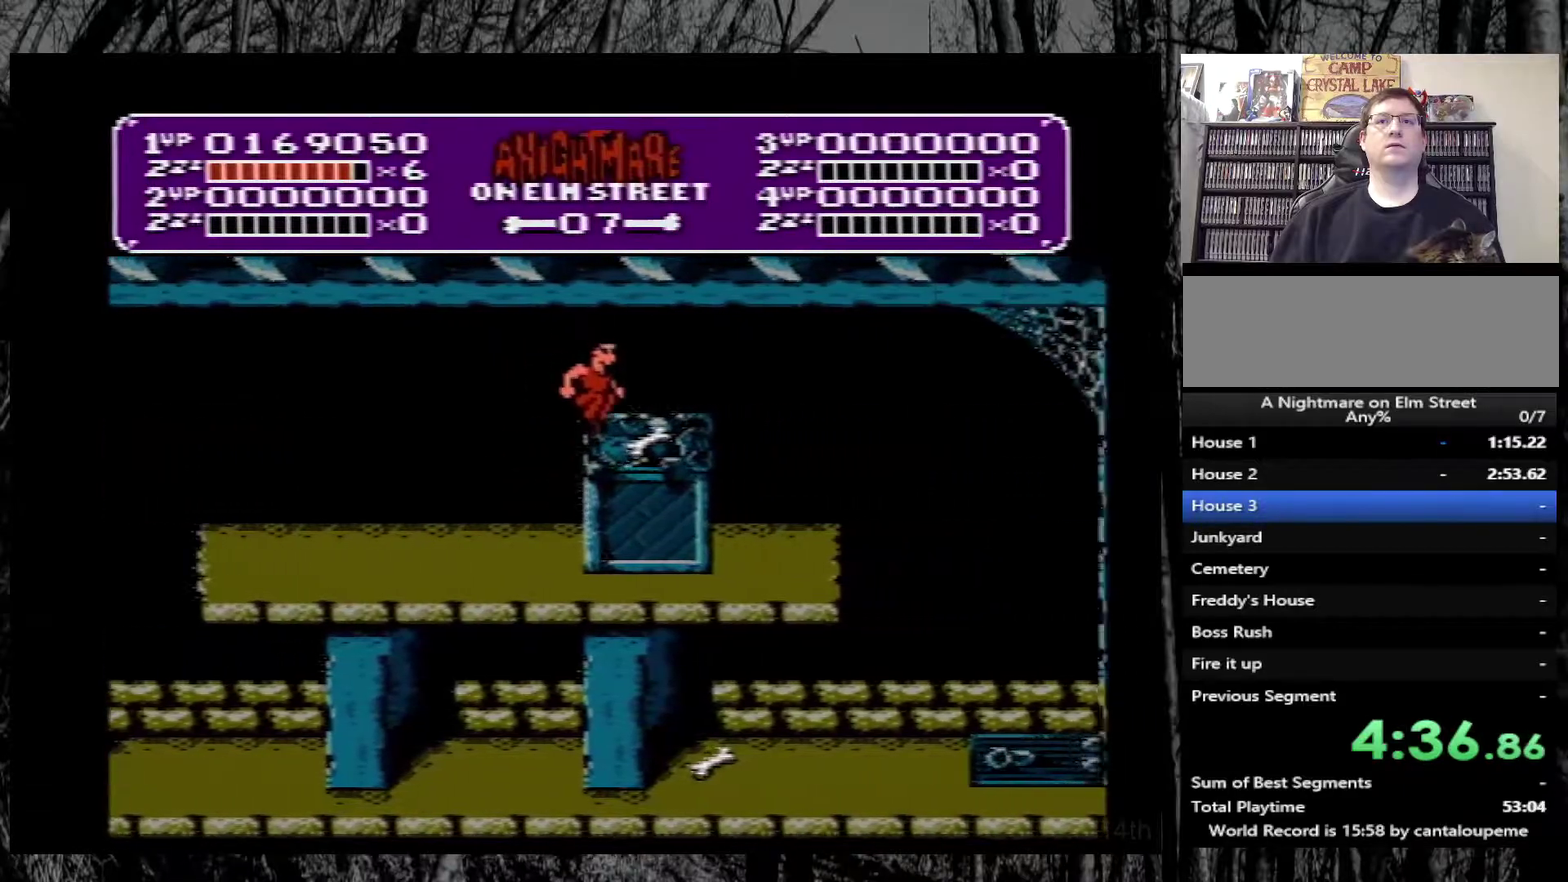
{"buttons": ["DPAD_RIGHT"], "events": []}
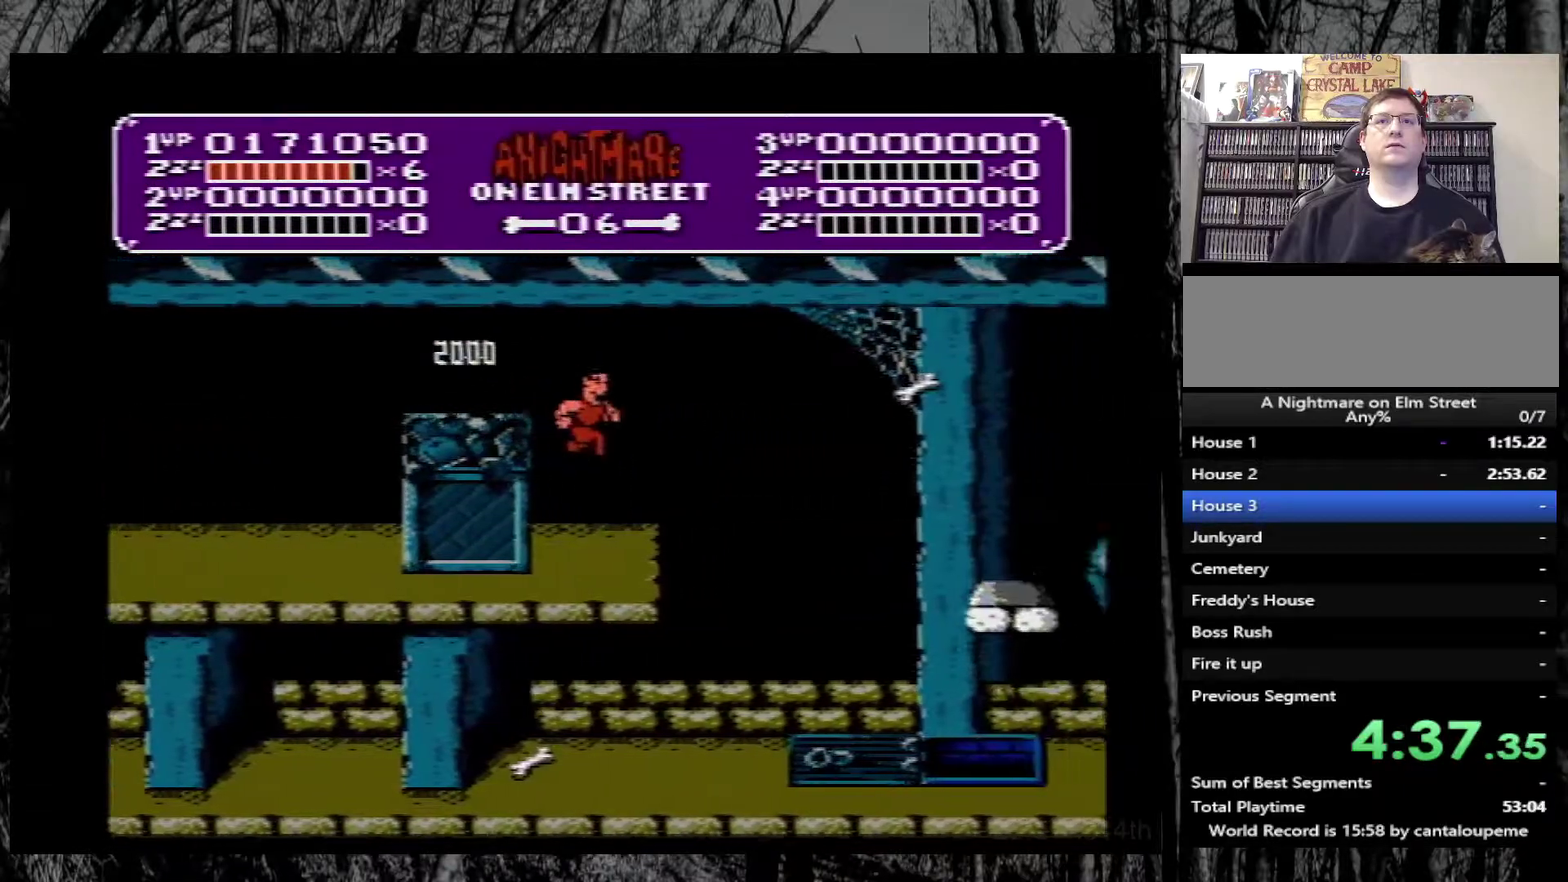
{"buttons": [], "events": [[167, "DPAD_RIGHT", "up"], [200, "DPAD_LEFT", "down"], [417, "DPAD_LEFT", "up"]]}
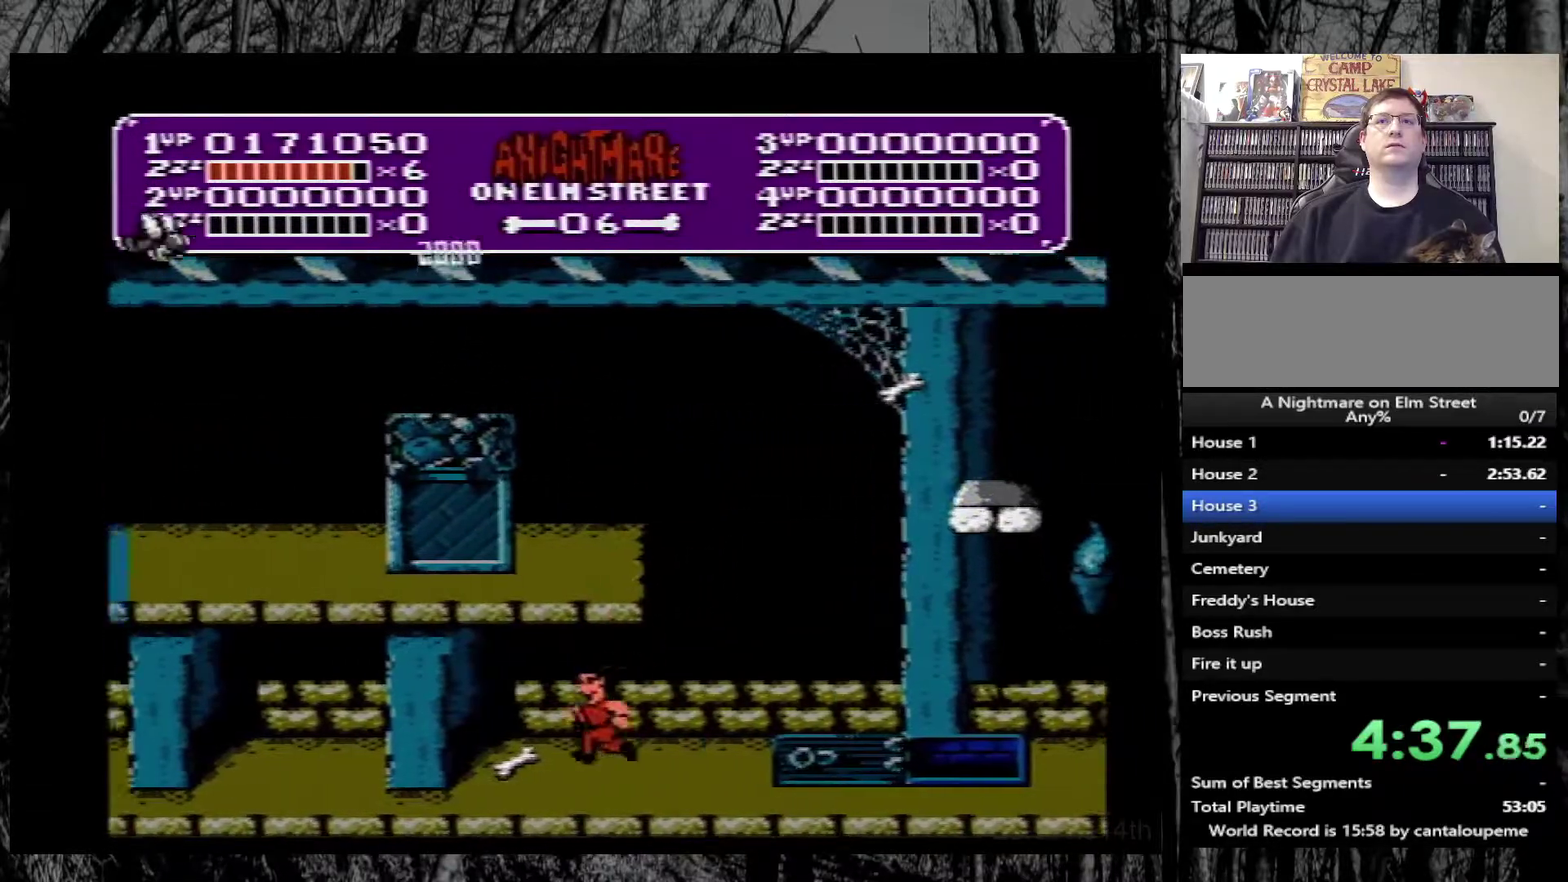
{"buttons": ["DPAD_LEFT"], "events": [[67, "DPAD_RIGHT", "down"], [317, "DPAD_RIGHT", "up"], [350, "DPAD_LEFT", "down"]]}
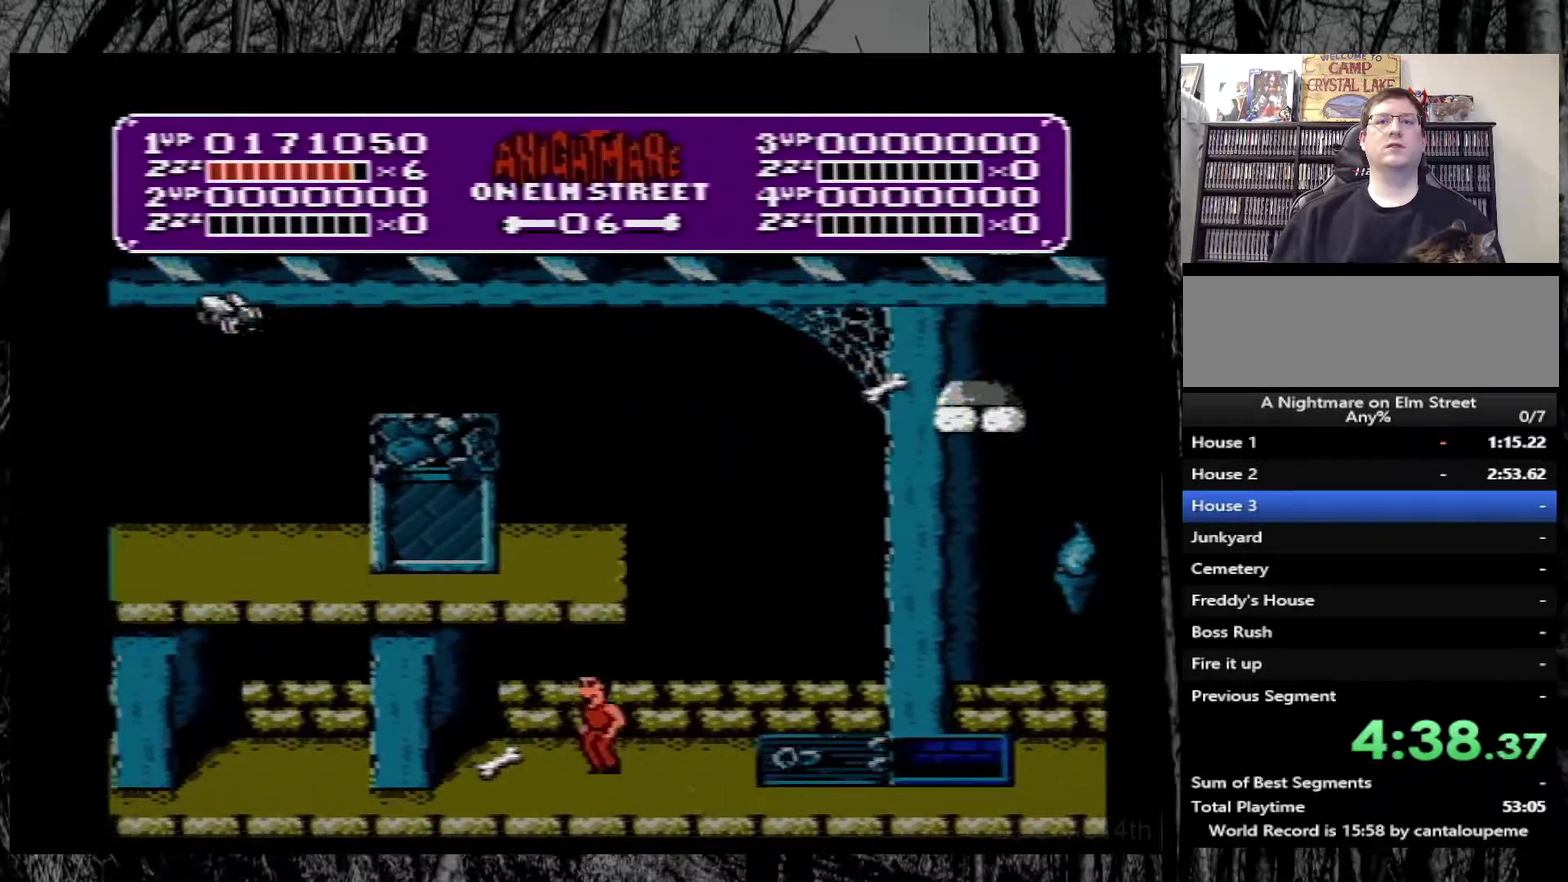
{"buttons": ["DPAD_RIGHT"], "events": [[167, "DPAD_LEFT", "up"], [200, "DPAD_RIGHT", "down"]]}
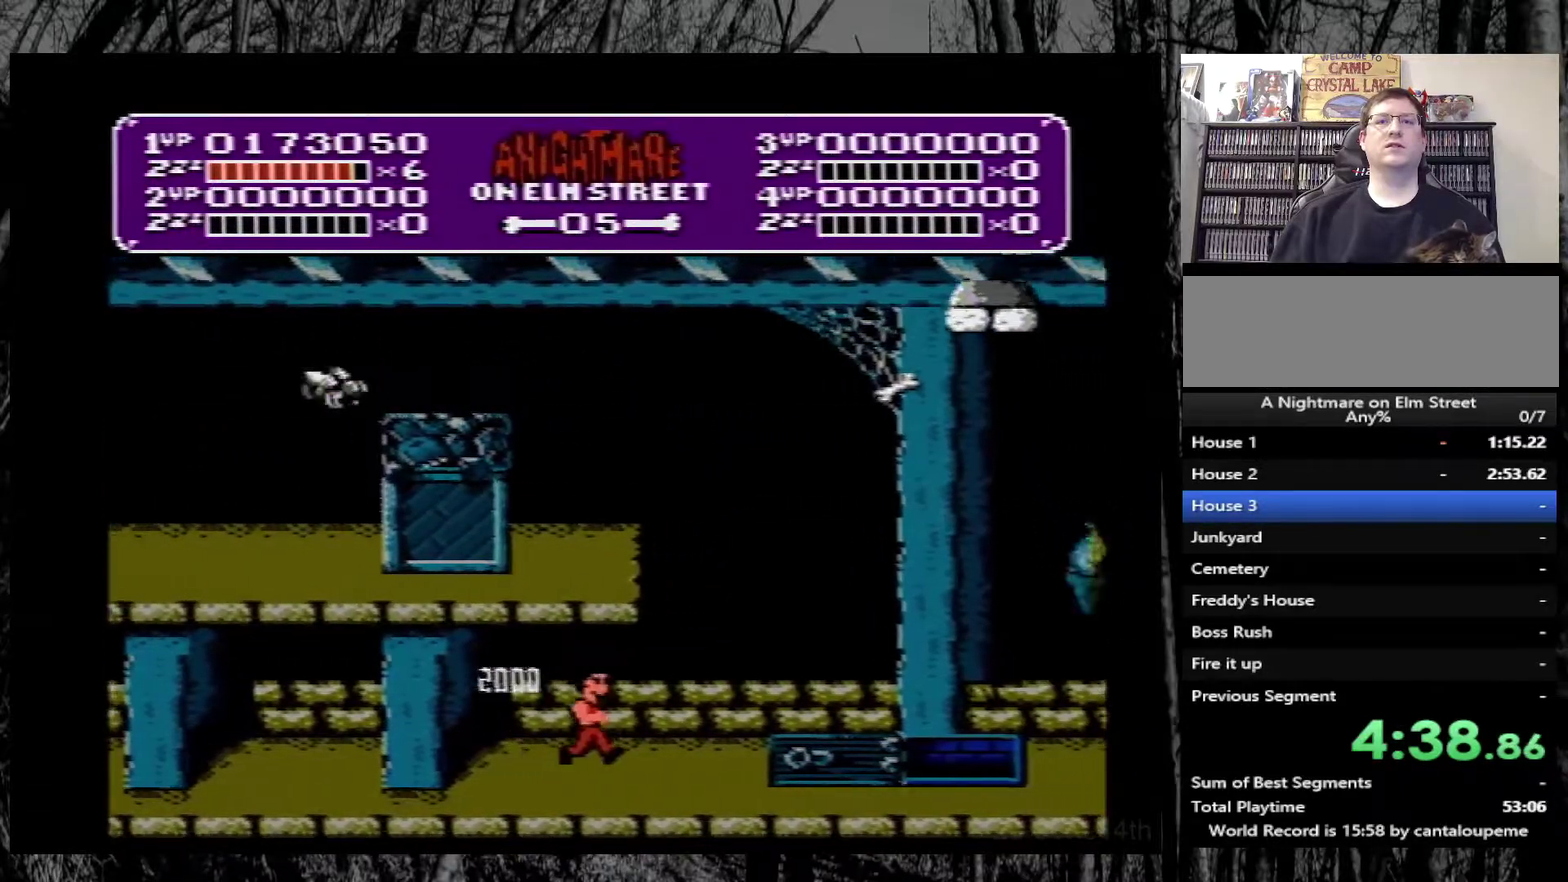
{"buttons": ["DPAD_RIGHT"], "events": []}
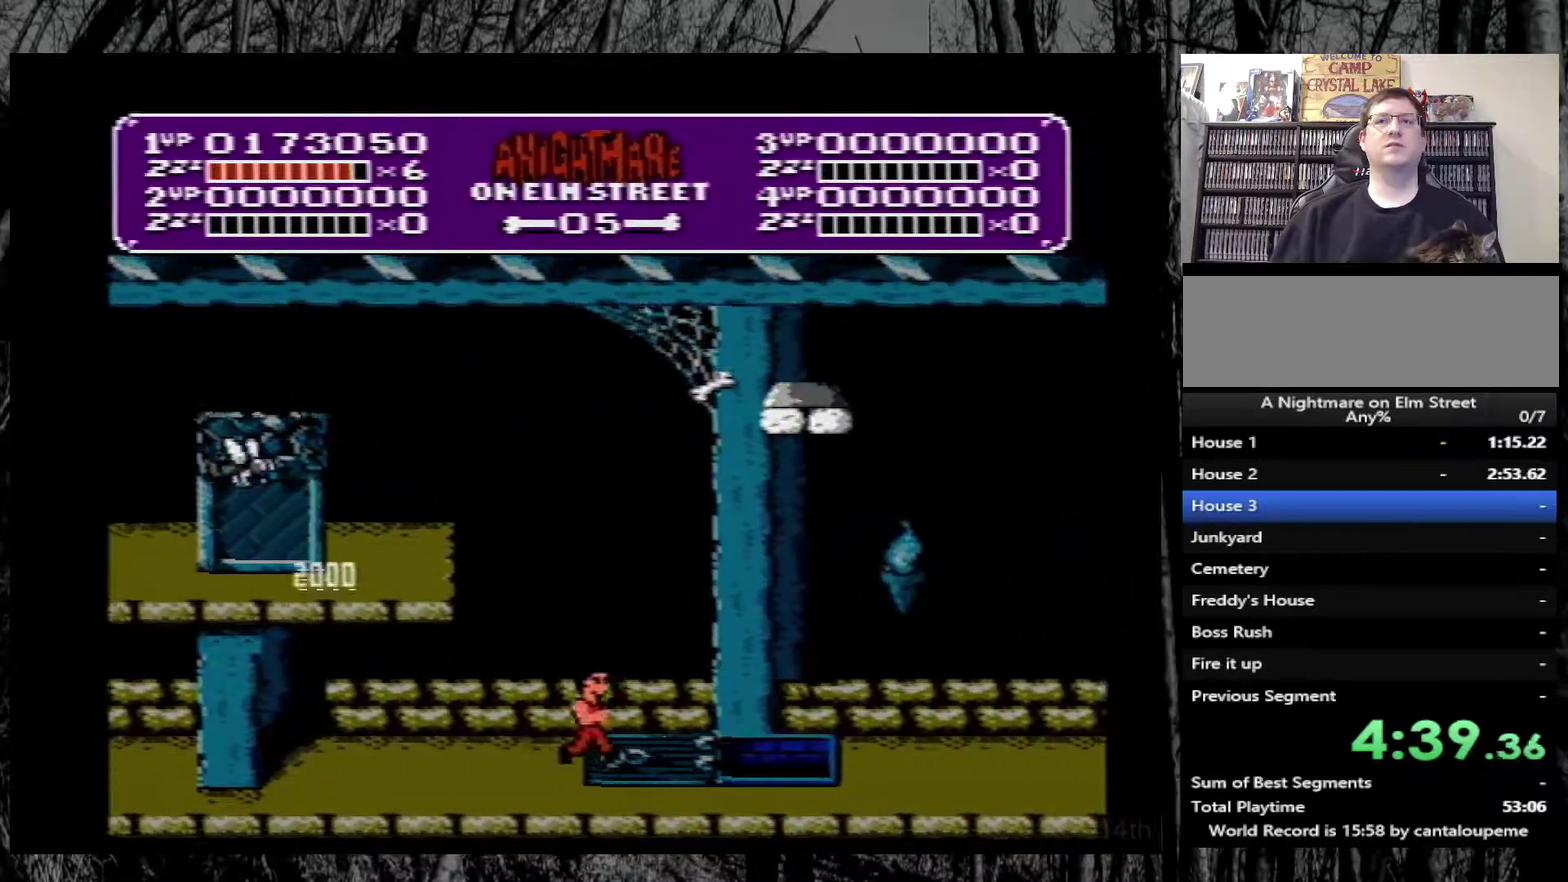
{"buttons": [], "events": [[333, "DPAD_RIGHT", "up"]]}
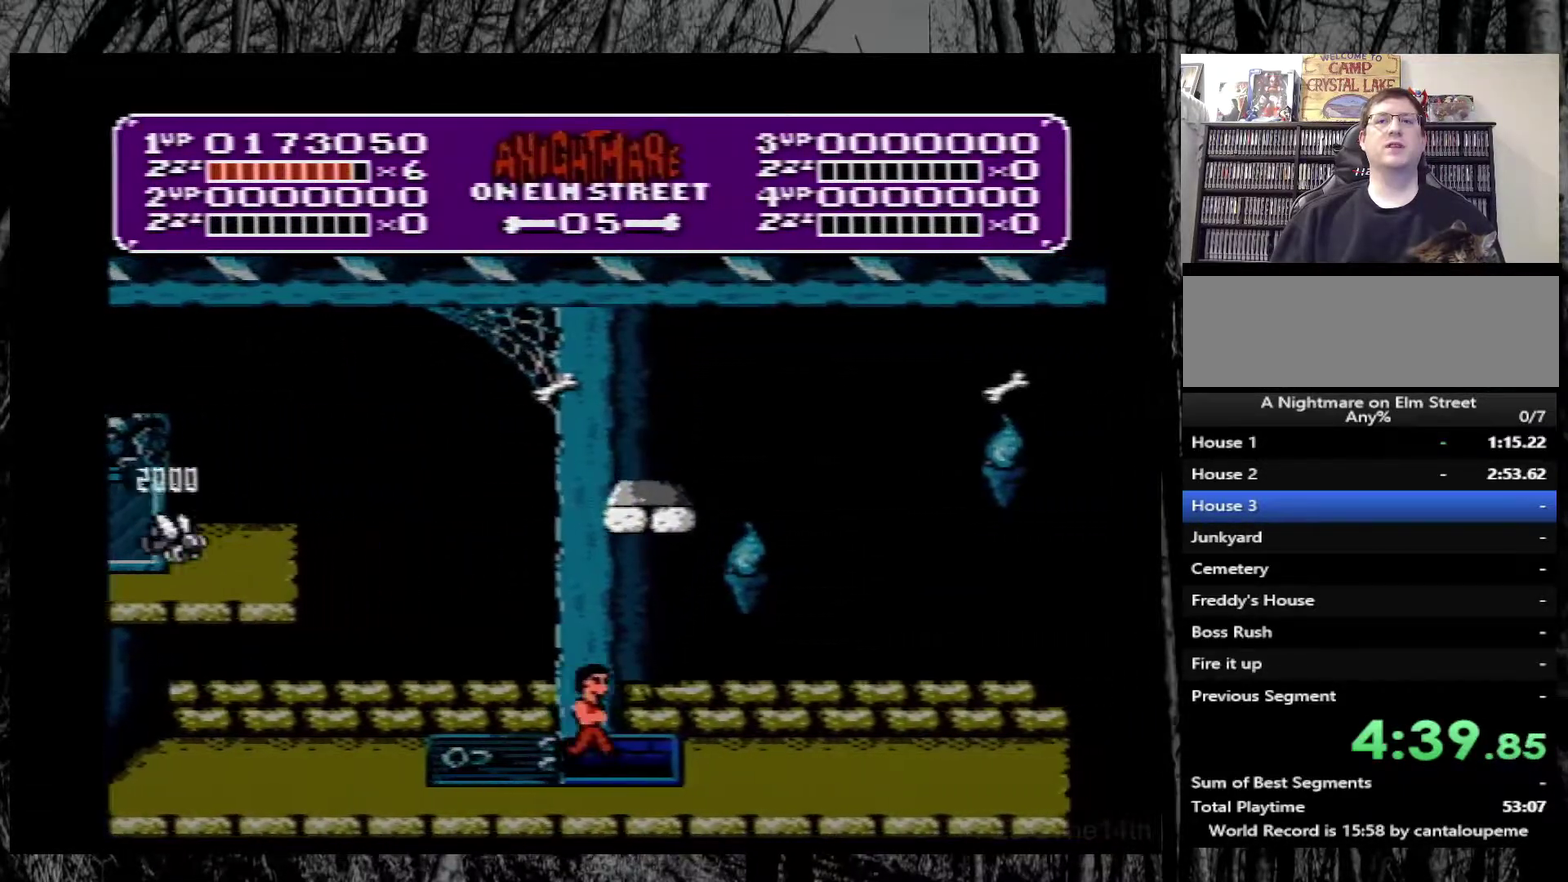
{"buttons": ["A"], "events": [[167, "A", "down"]]}
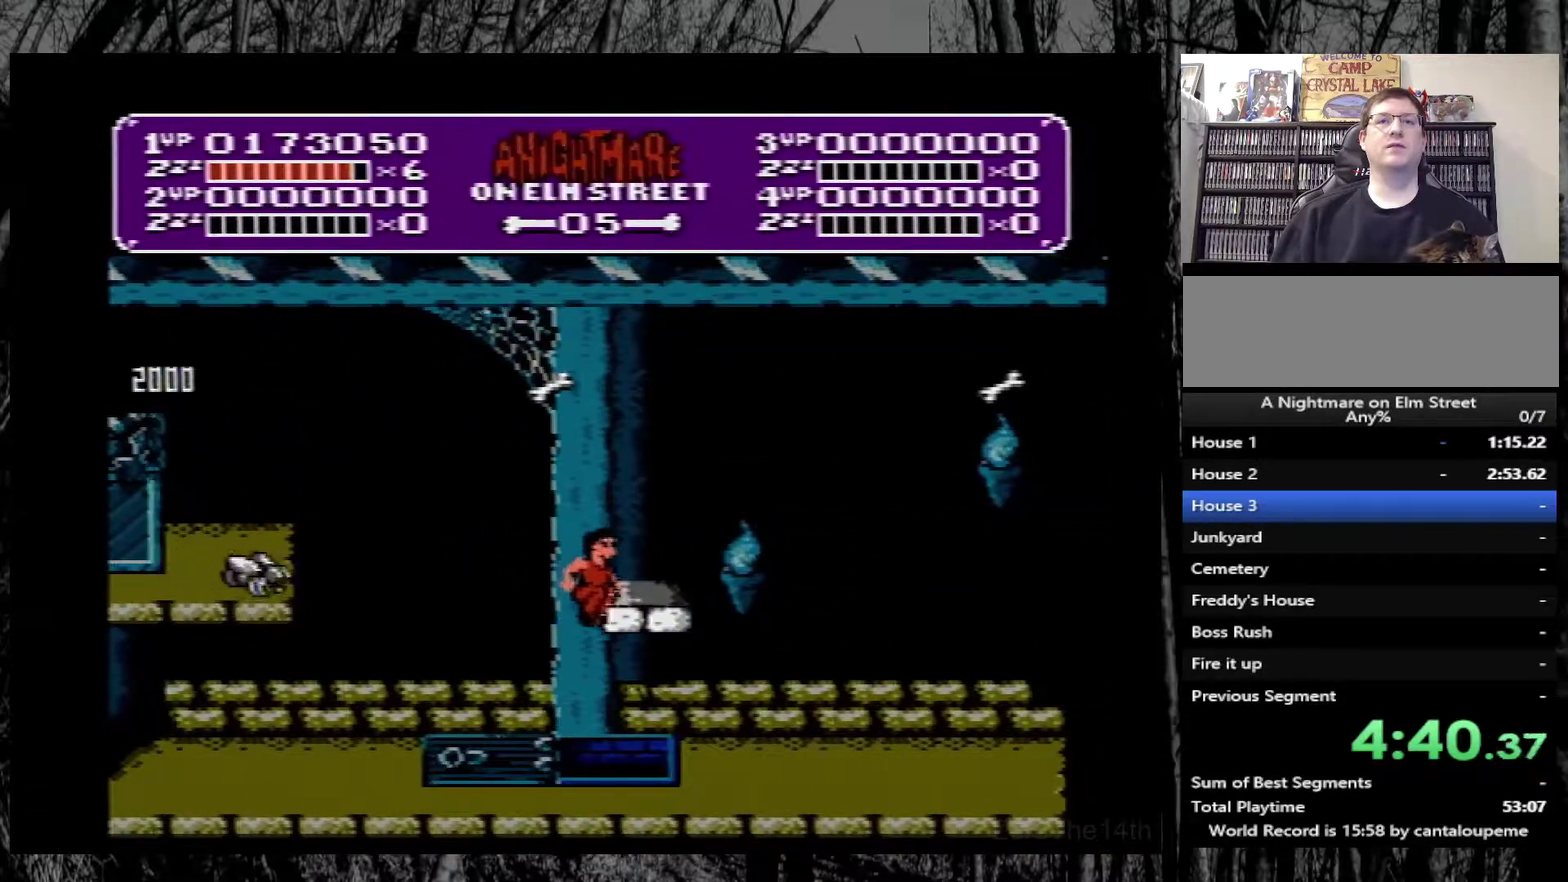
{"buttons": ["DPAD_LEFT"], "events": [[83, "DPAD_RIGHT", "down"], [233, "DPAD_RIGHT", "up"], [267, "A", "up"], [383, "DPAD_LEFT", "down"]]}
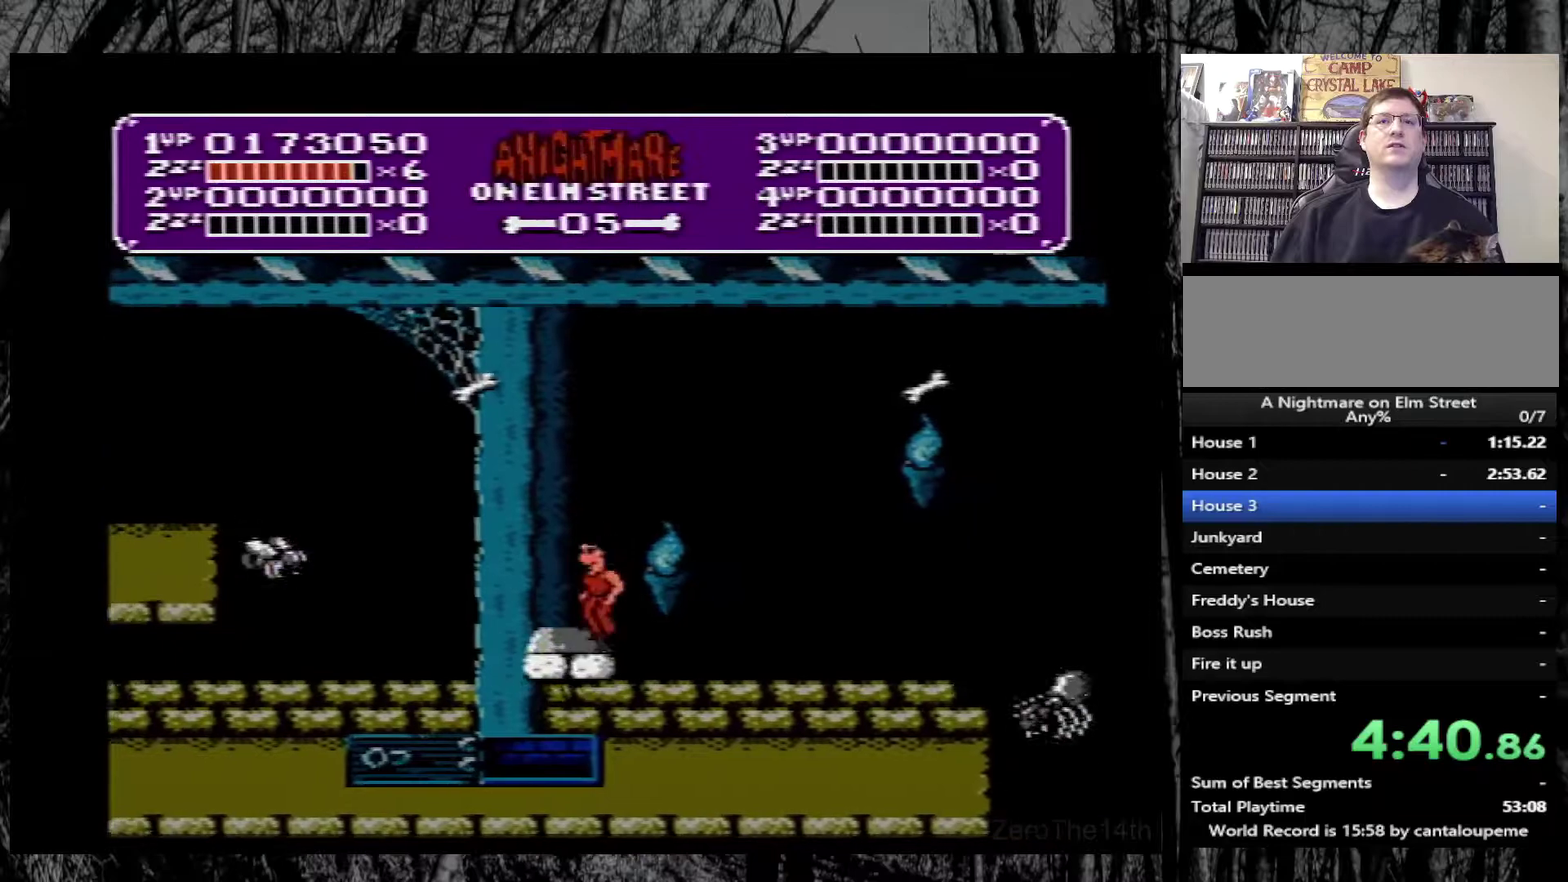
{"buttons": ["A", "DPAD_RIGHT"], "events": [[67, "A", "down"], [233, "DPAD_LEFT", "up"], [350, "DPAD_RIGHT", "down"]]}
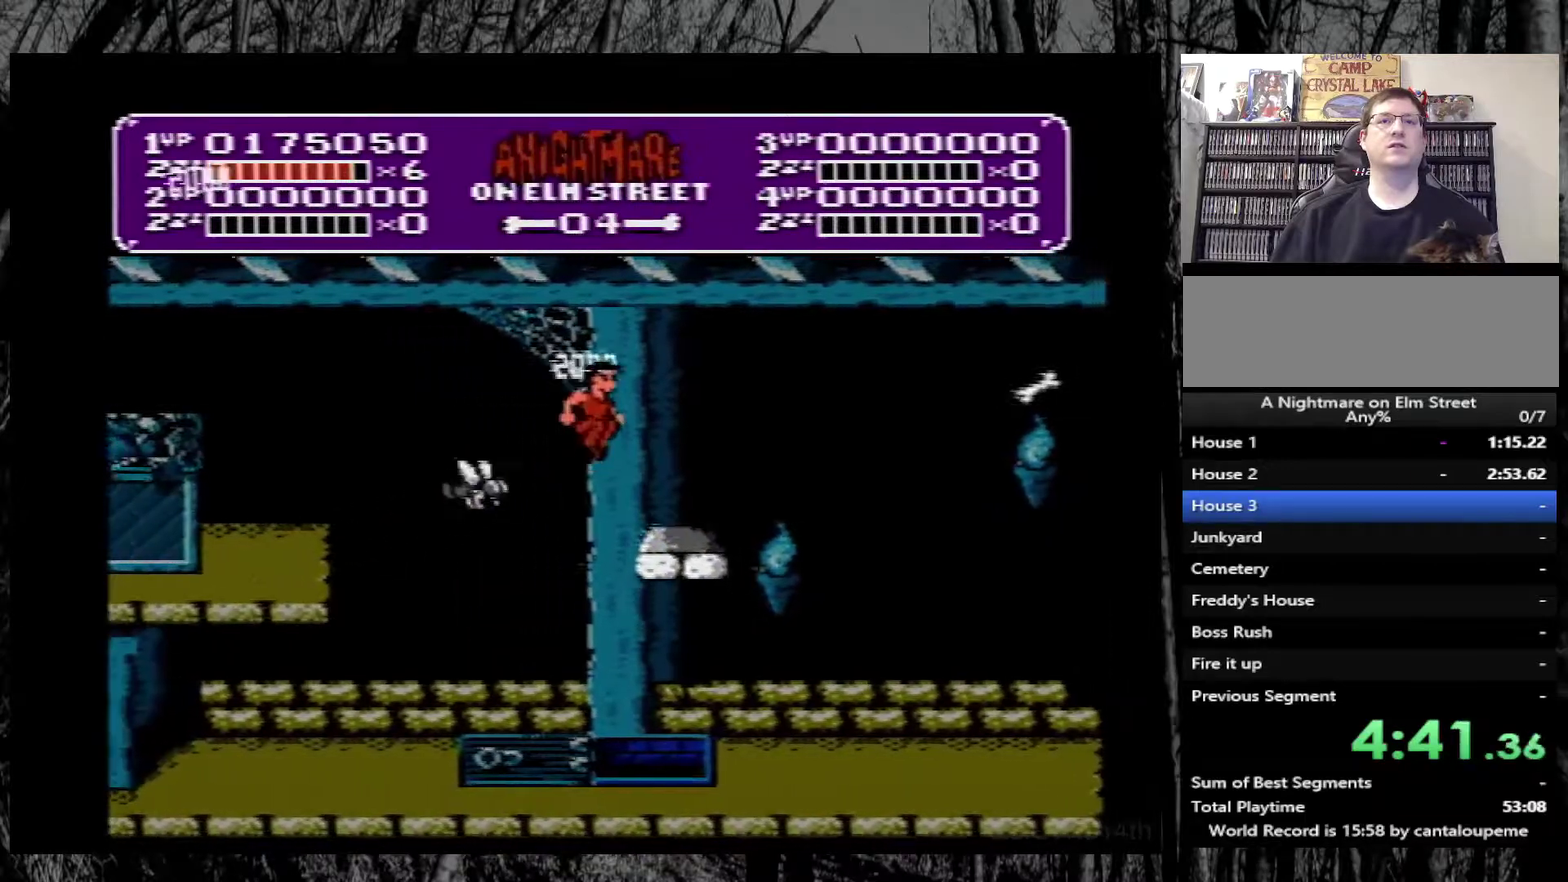
{"buttons": ["A", "DPAD_RIGHT"], "events": [[117, "A", "up"], [367, "A", "down"]]}
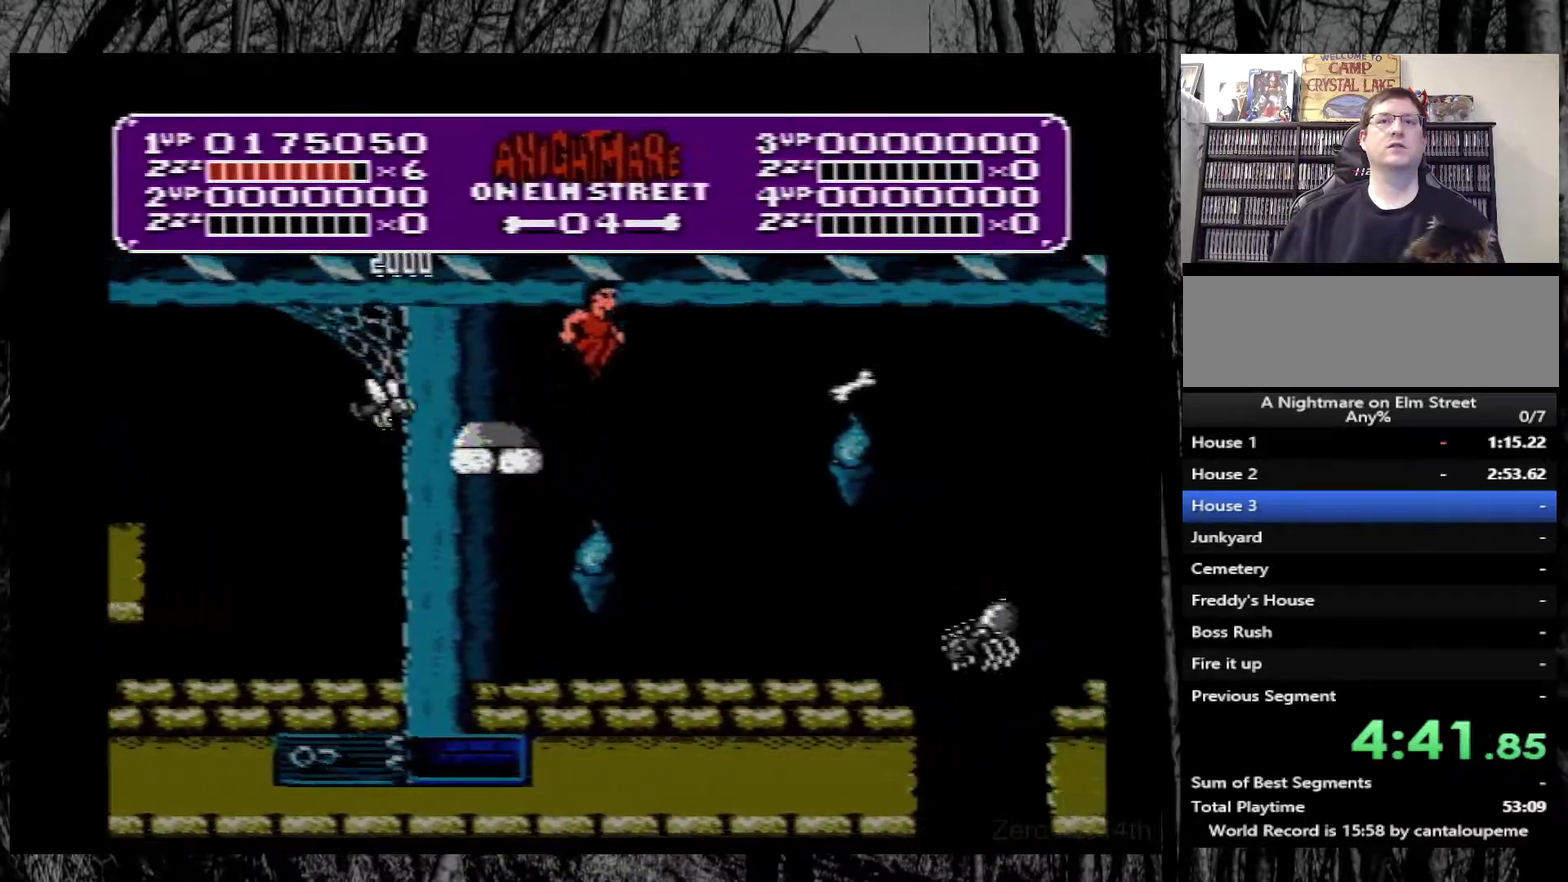
{"buttons": ["DPAD_RIGHT"], "events": [[100, "A", "up"]]}
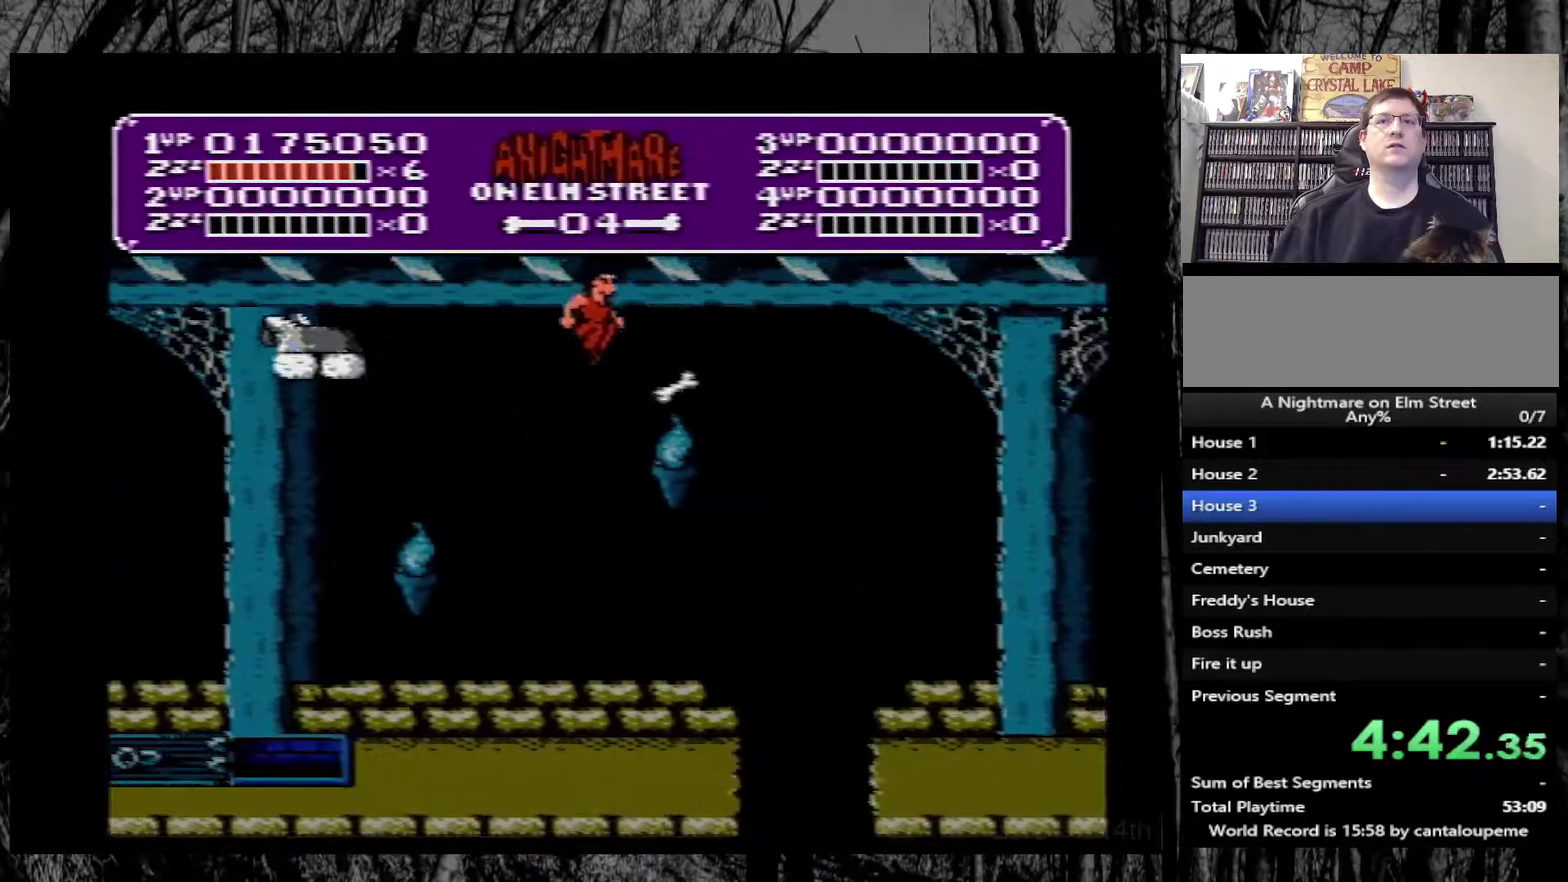
{"buttons": ["DPAD_RIGHT"], "events": [[83, "DPAD_RIGHT", "up"], [150, "DPAD_LEFT", "down"], [300, "DPAD_LEFT", "up"], [433, "DPAD_RIGHT", "down"]]}
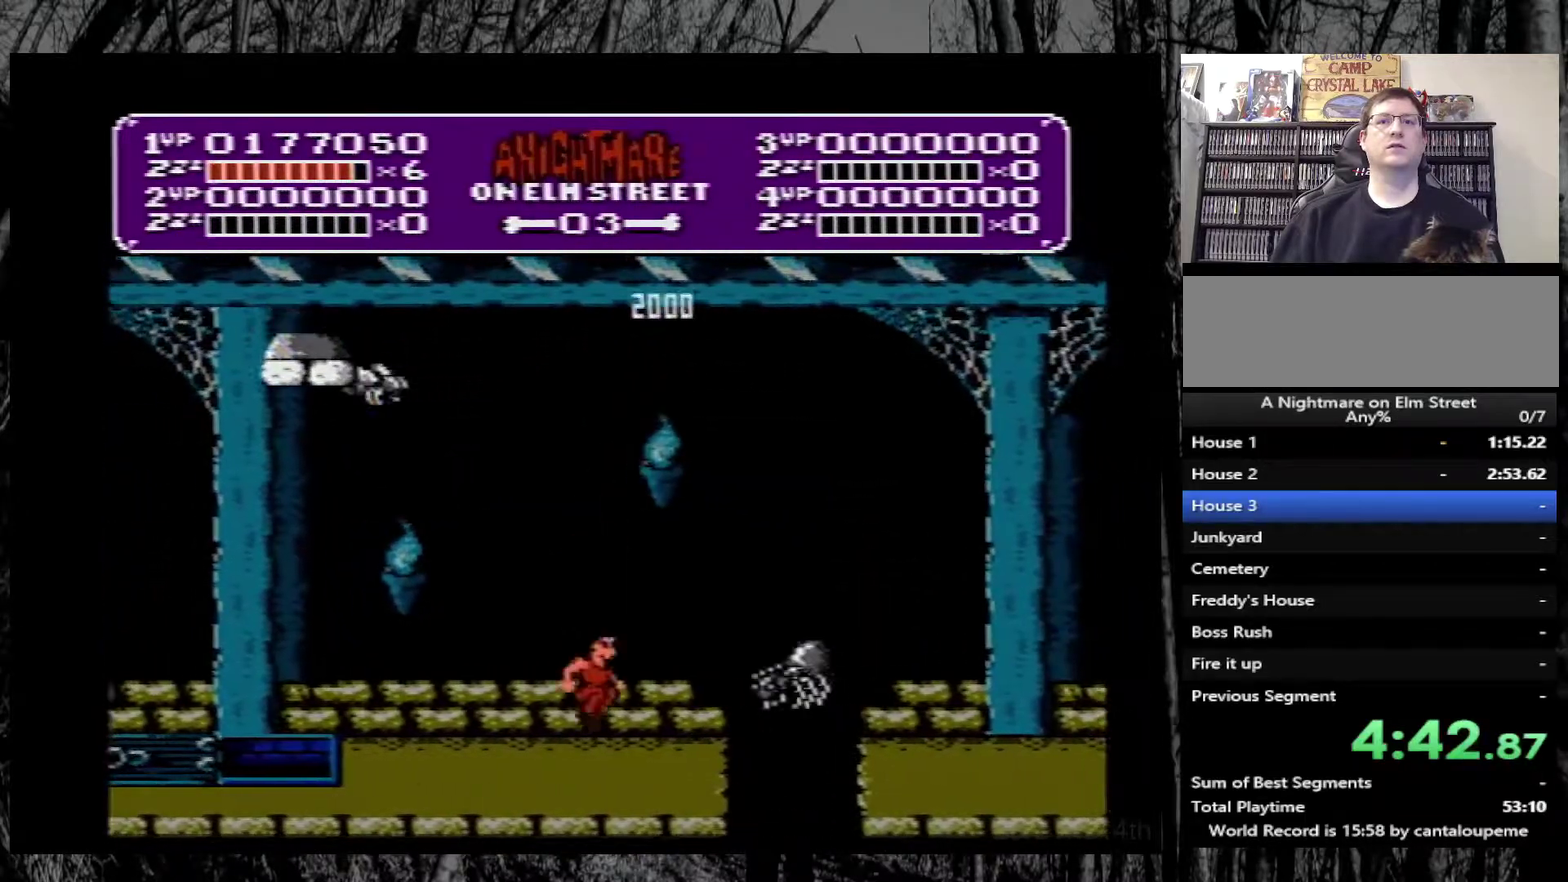
{"buttons": ["A", "B", "DPAD_RIGHT"], "events": [[217, "A", "down"], [417, "B", "down"]]}
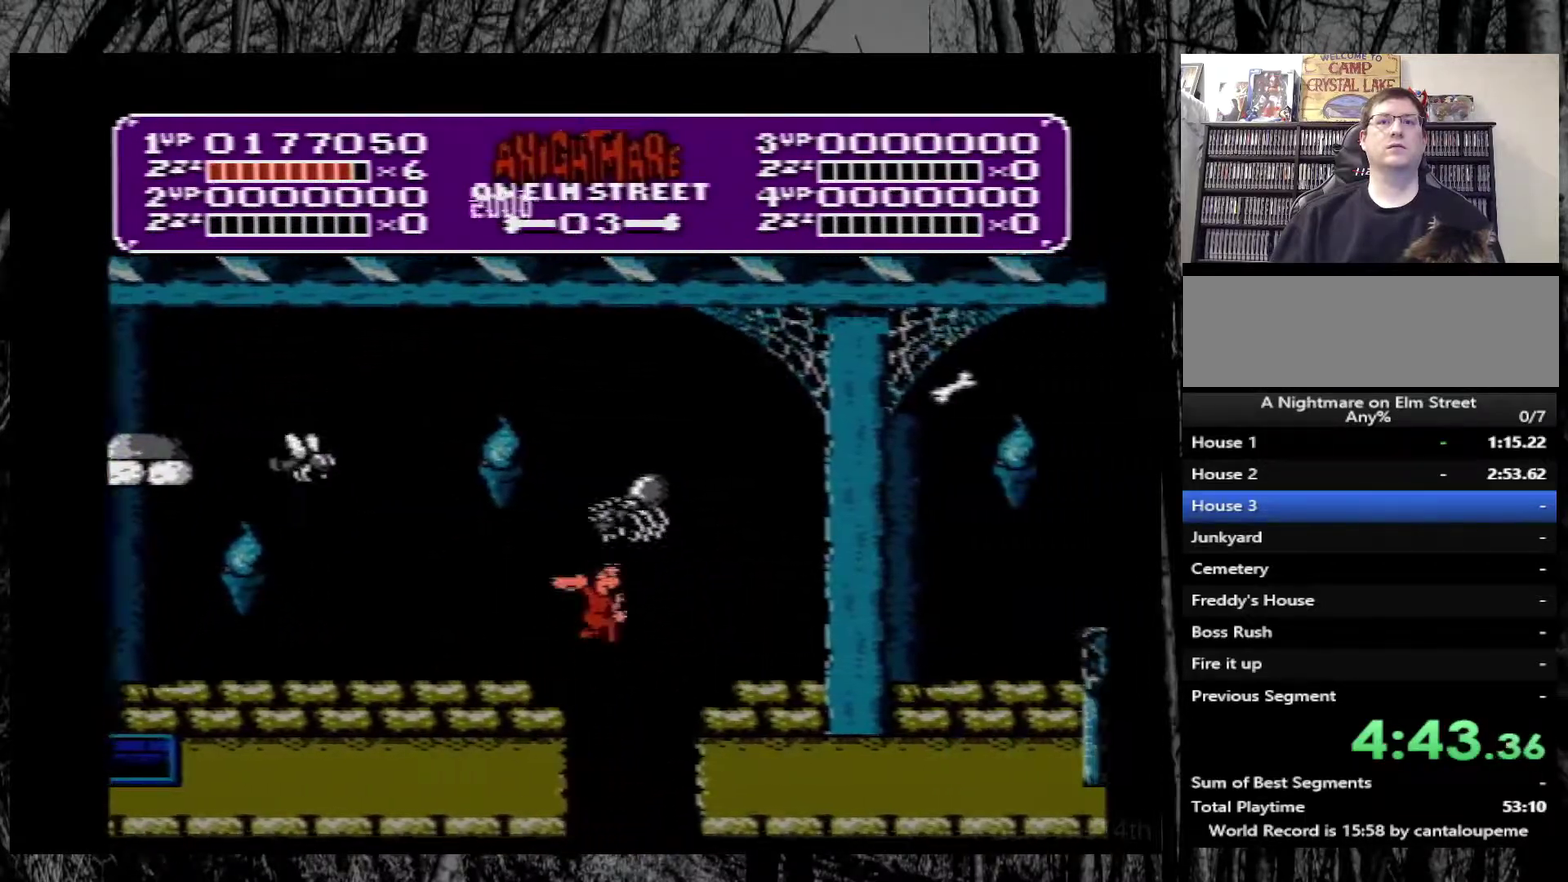
{"buttons": ["DPAD_RIGHT"], "events": [[300, "A", "up"], [300, "B", "up"]]}
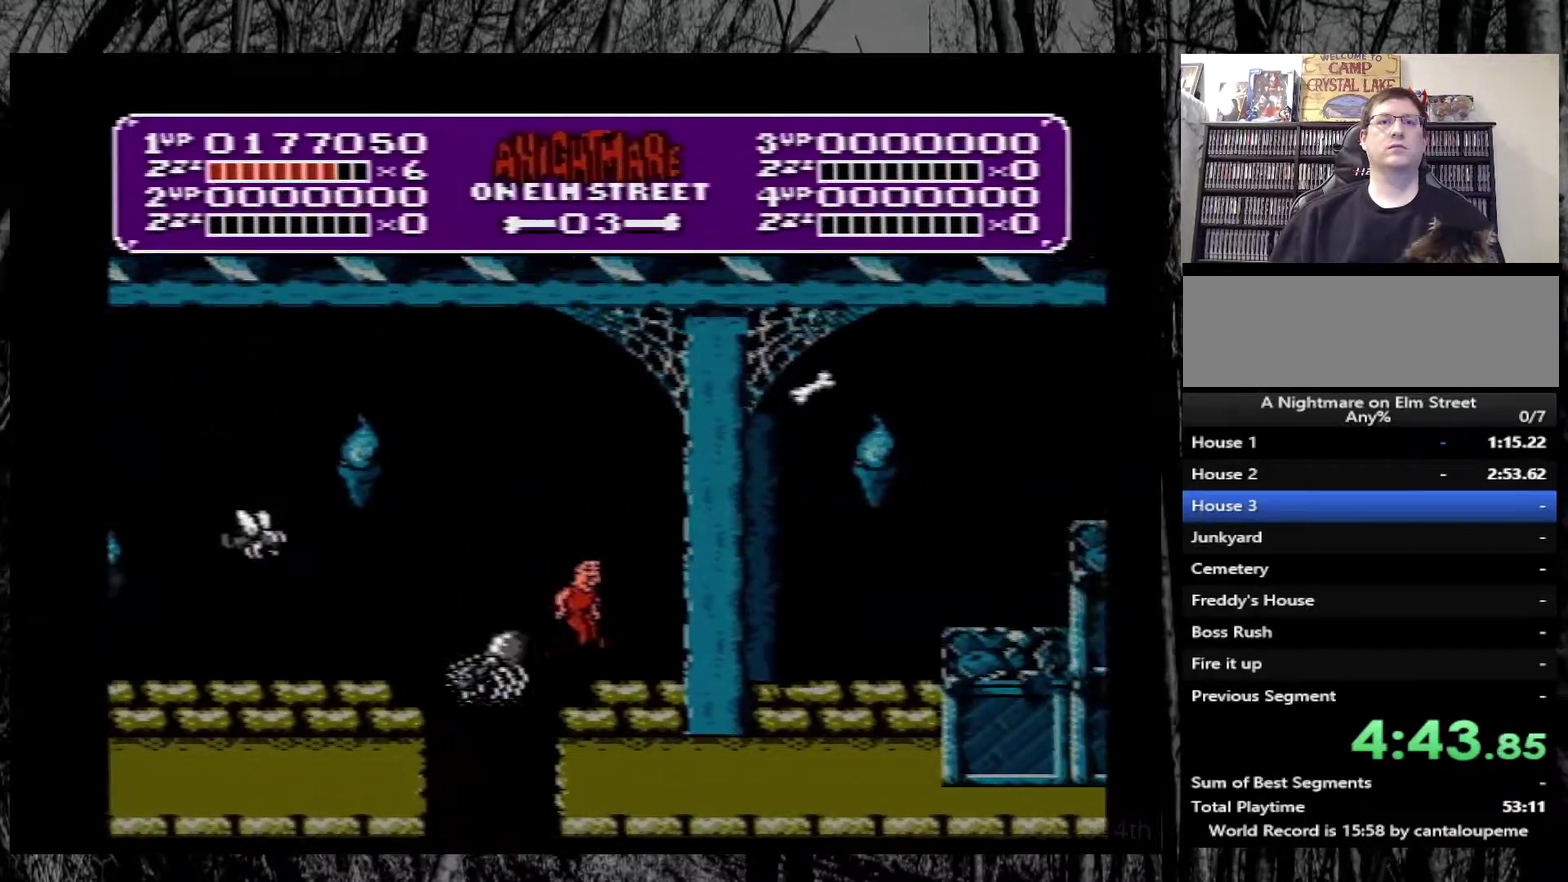
{"buttons": ["DPAD_RIGHT"], "events": []}
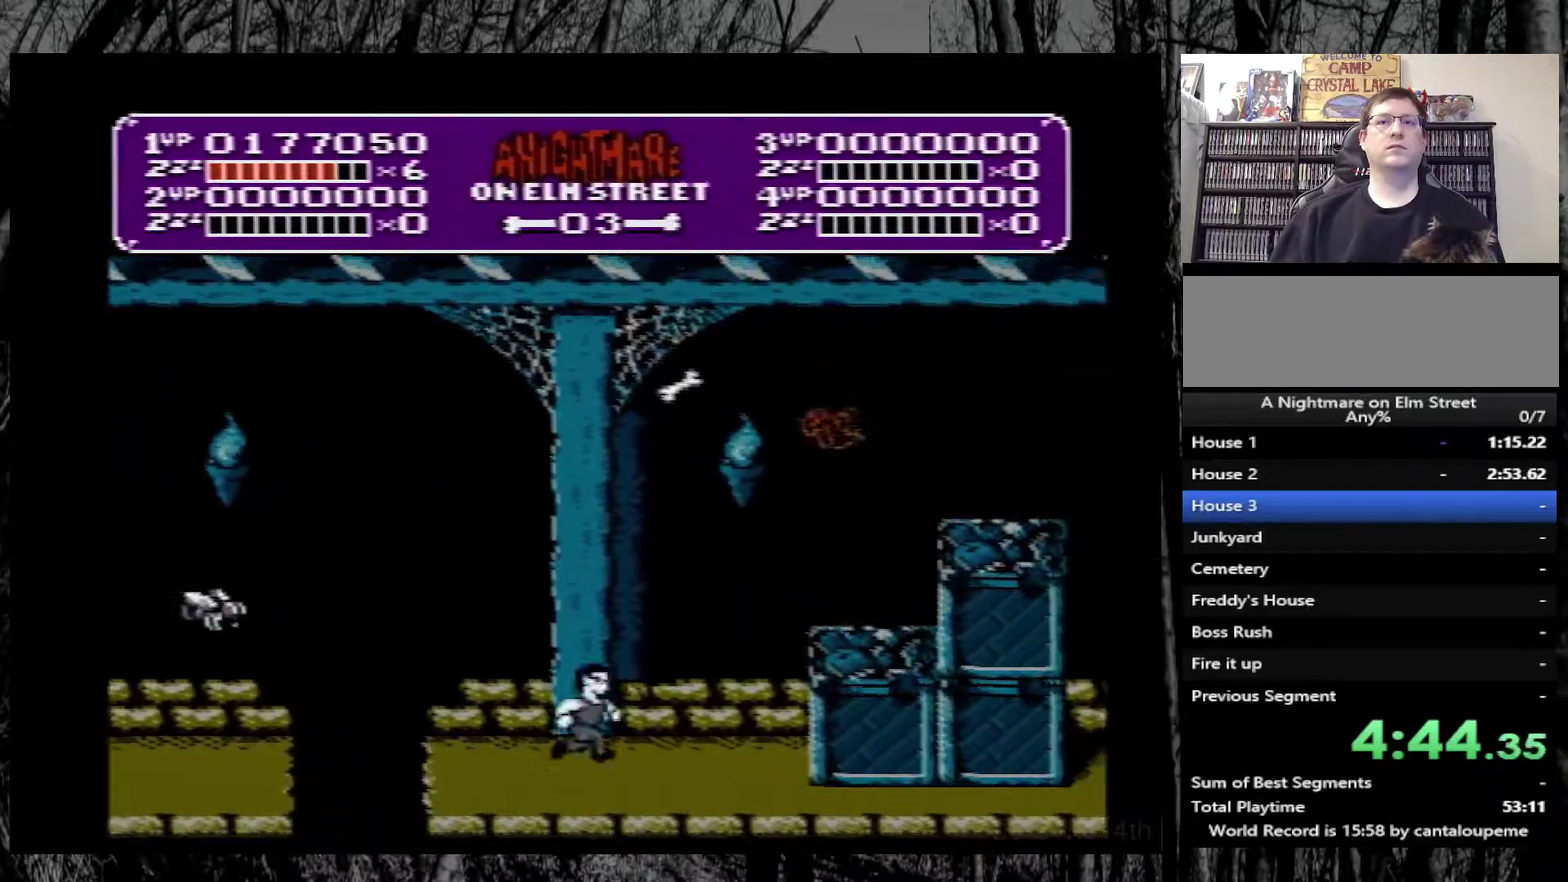
{"buttons": ["A", "B", "DPAD_RIGHT"], "events": [[67, "A", "down"], [333, "B", "down"]]}
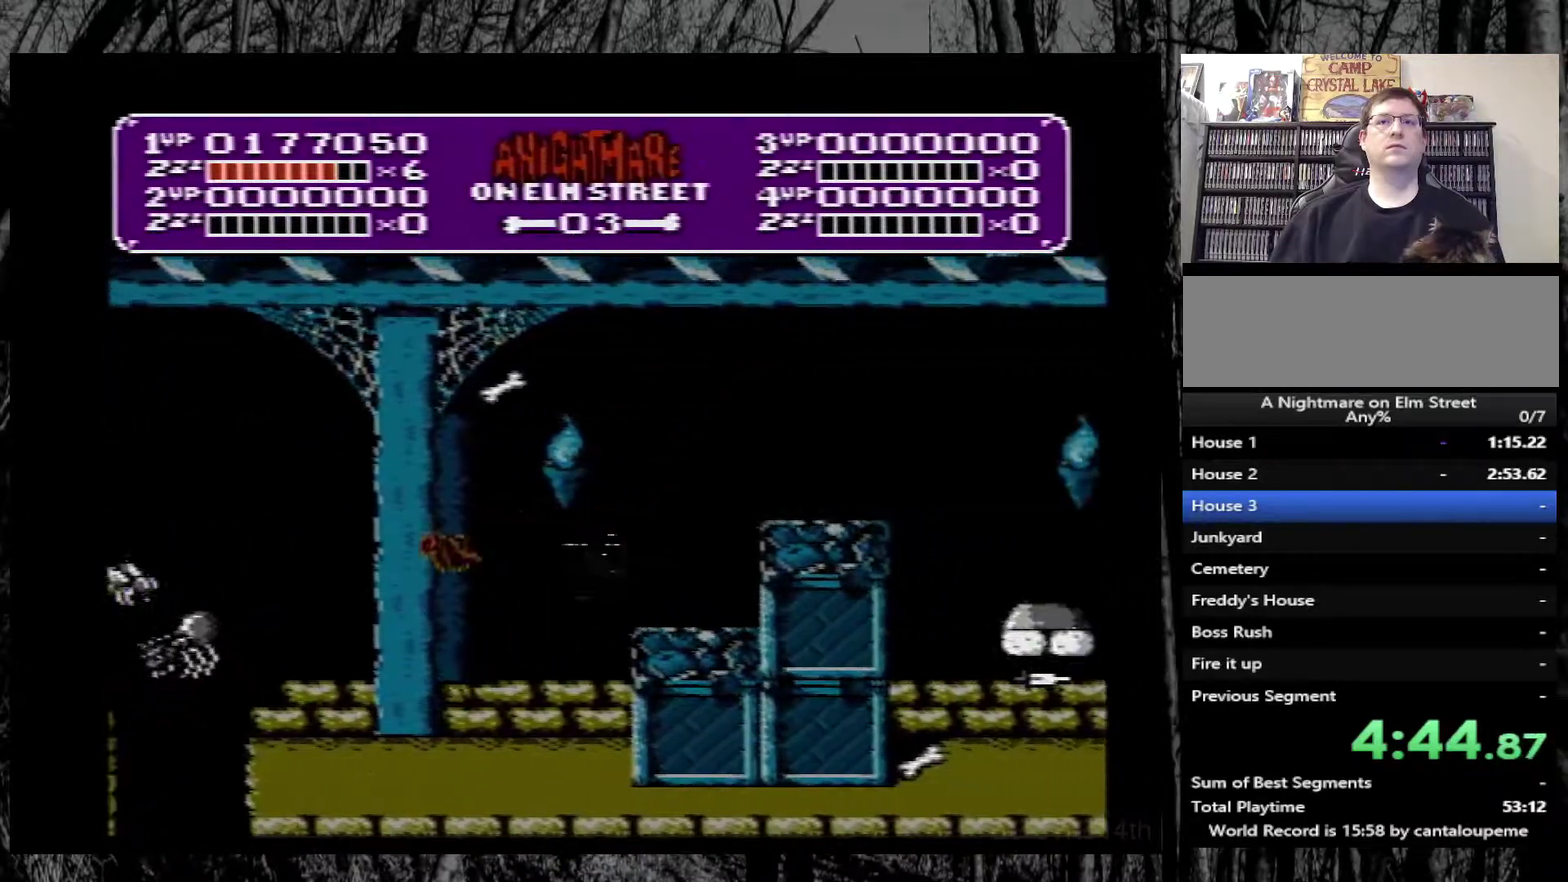
{"buttons": ["A", "DPAD_RIGHT"], "events": [[33, "B", "up"], [67, "A", "up"], [233, "DPAD_RIGHT", "up"], [450, "A", "down"], [500, "DPAD_RIGHT", "down"]]}
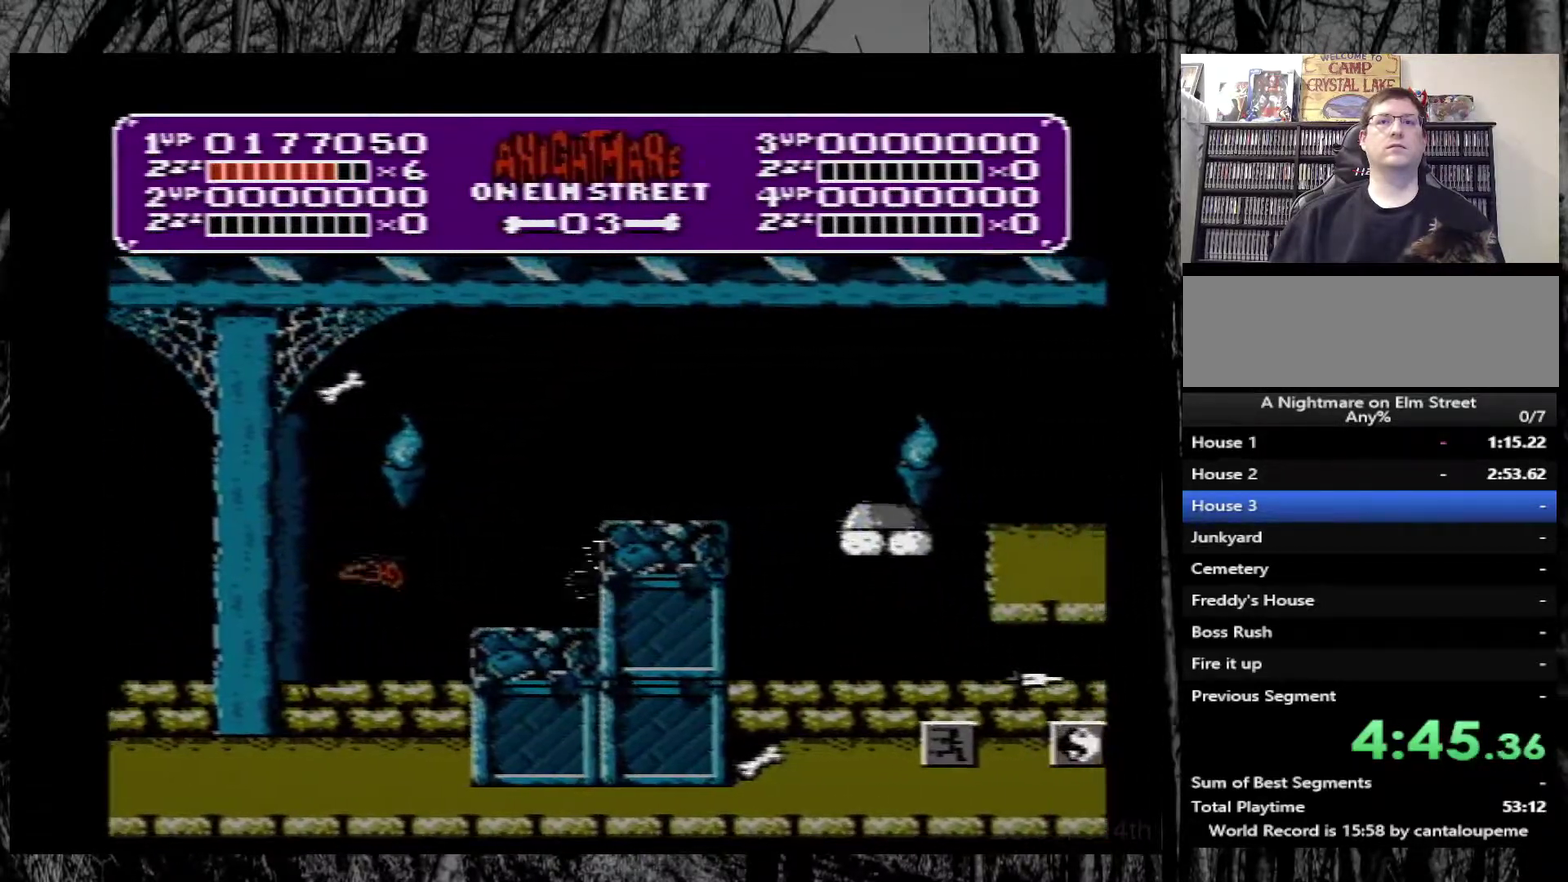
{"buttons": [], "events": [[150, "A", "up"], [283, "DPAD_RIGHT", "up"], [333, "DPAD_LEFT", "down"], [350, "B", "down"], [417, "DPAD_LEFT", "up"], [483, "B", "up"]]}
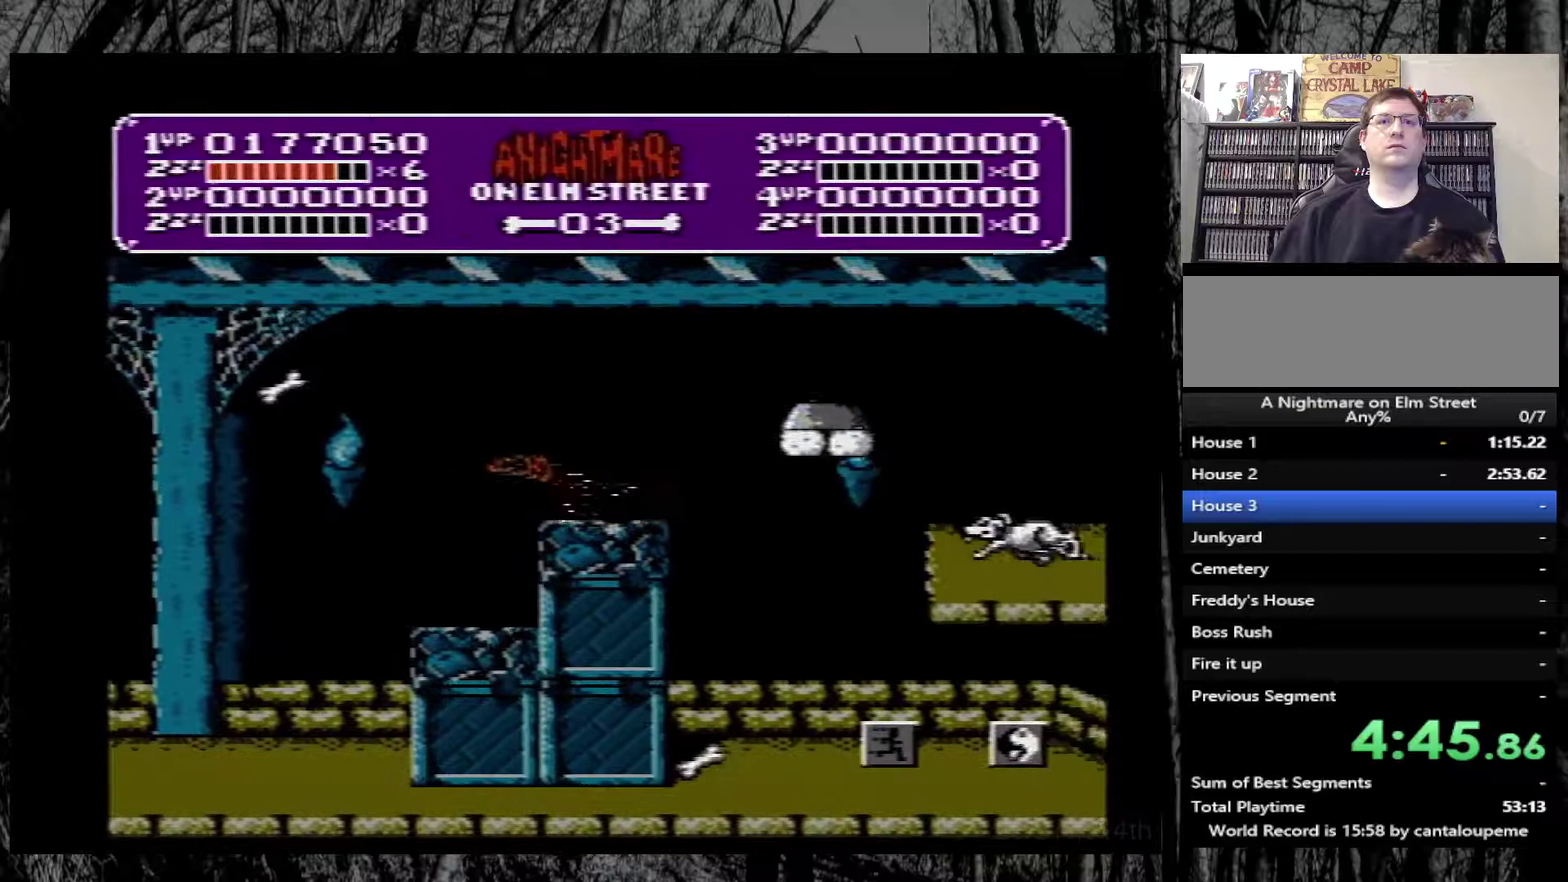
{"buttons": ["DPAD_RIGHT"], "events": [[83, "B", "down"], [167, "B", "up"], [350, "DPAD_RIGHT", "down"]]}
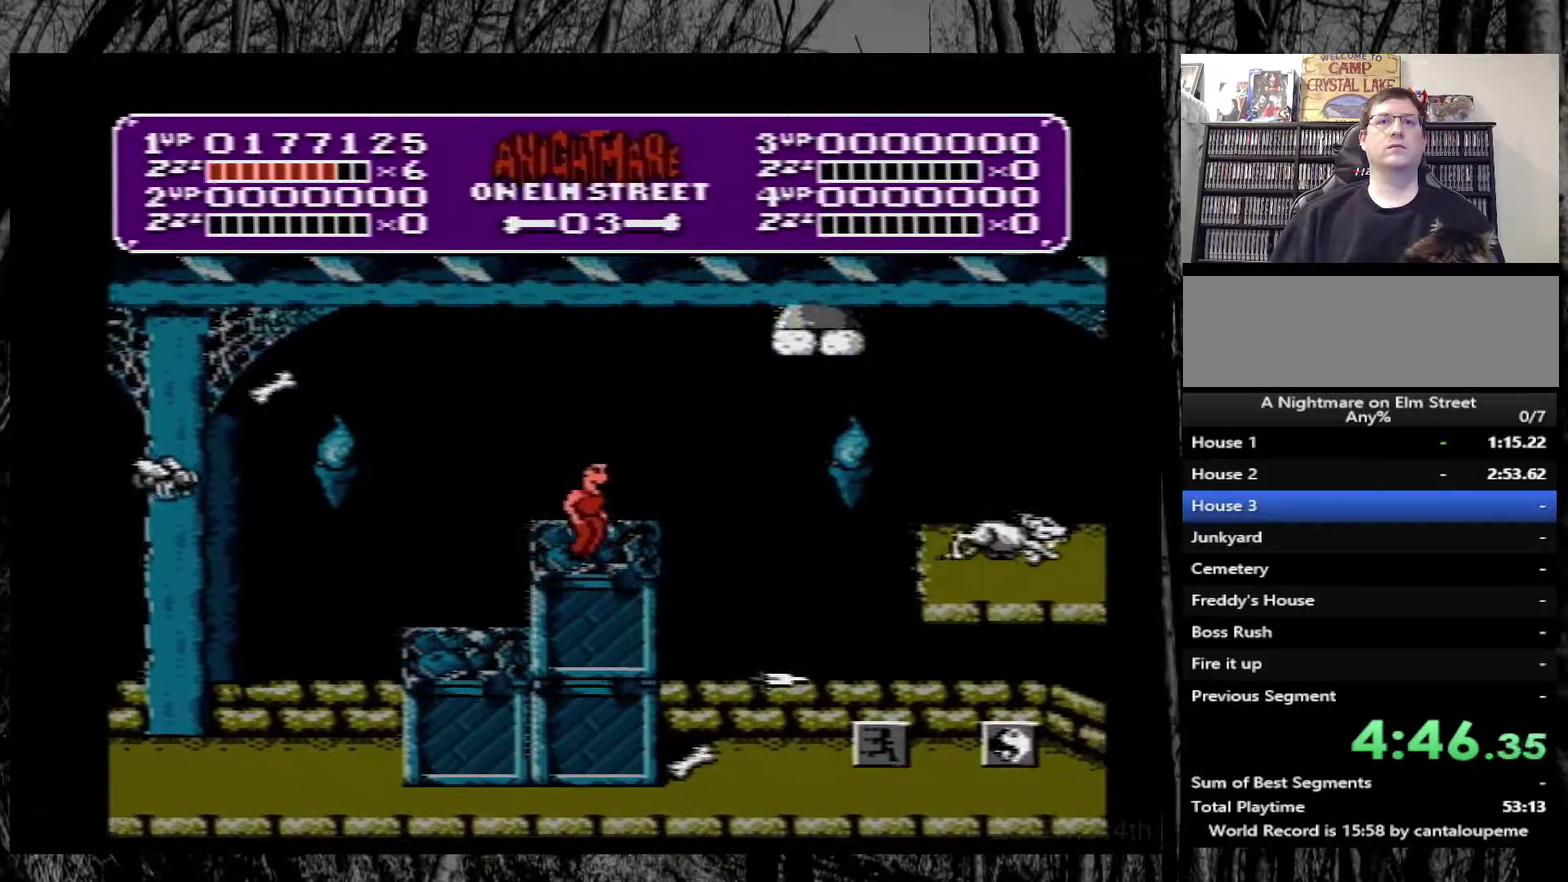
{"buttons": ["DPAD_RIGHT"], "events": [[50, "DPAD_RIGHT", "up"], [500, "DPAD_RIGHT", "down"]]}
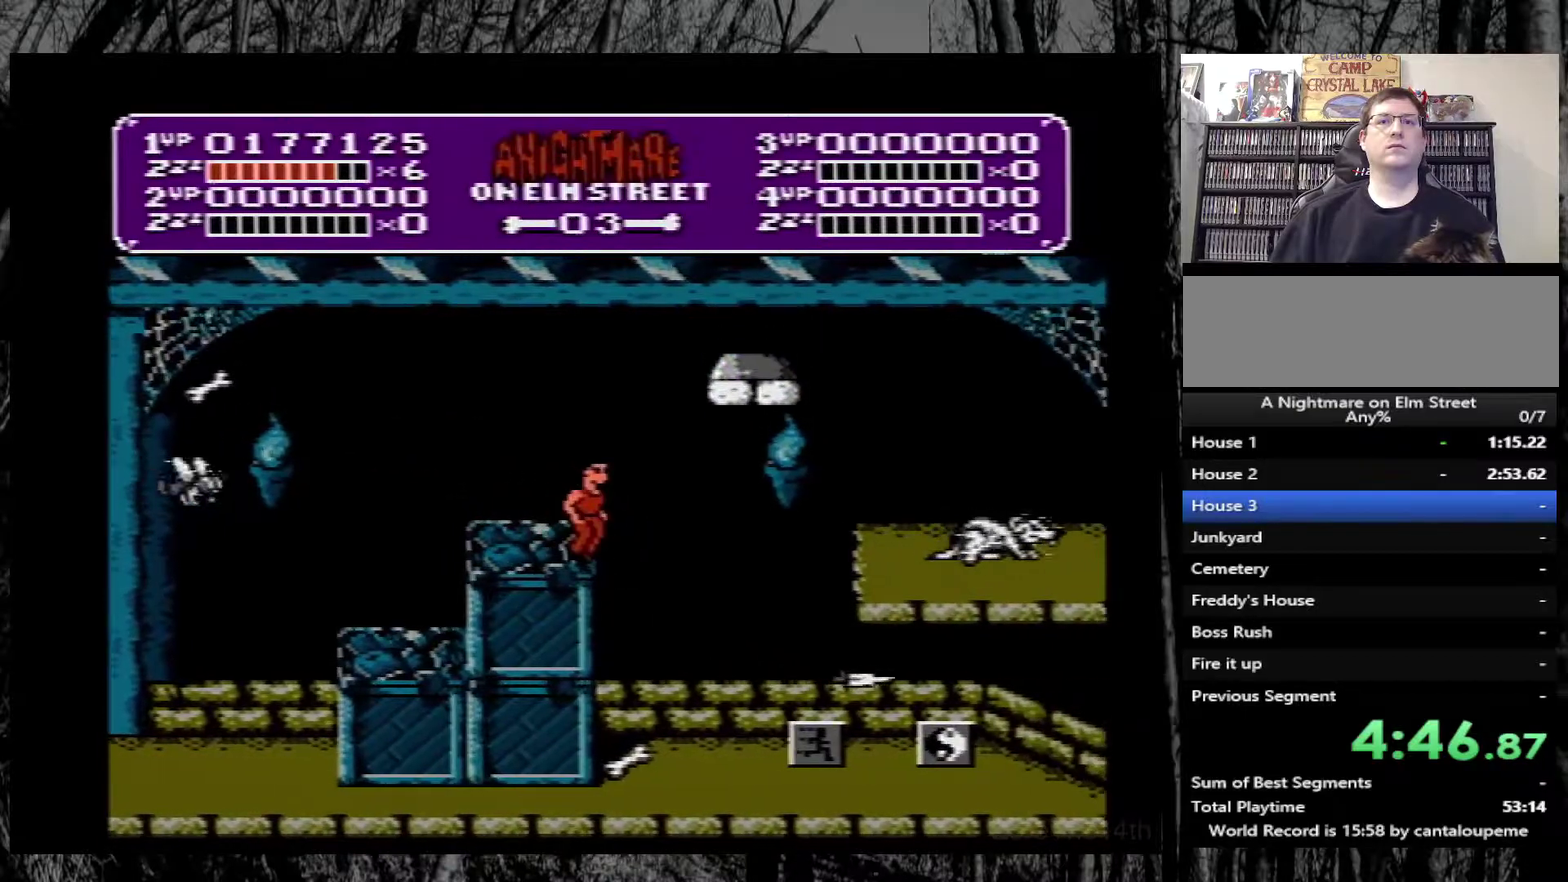
{"buttons": [], "events": [[133, "DPAD_RIGHT", "up"], [200, "DPAD_LEFT", "down"], [350, "DPAD_LEFT", "up"]]}
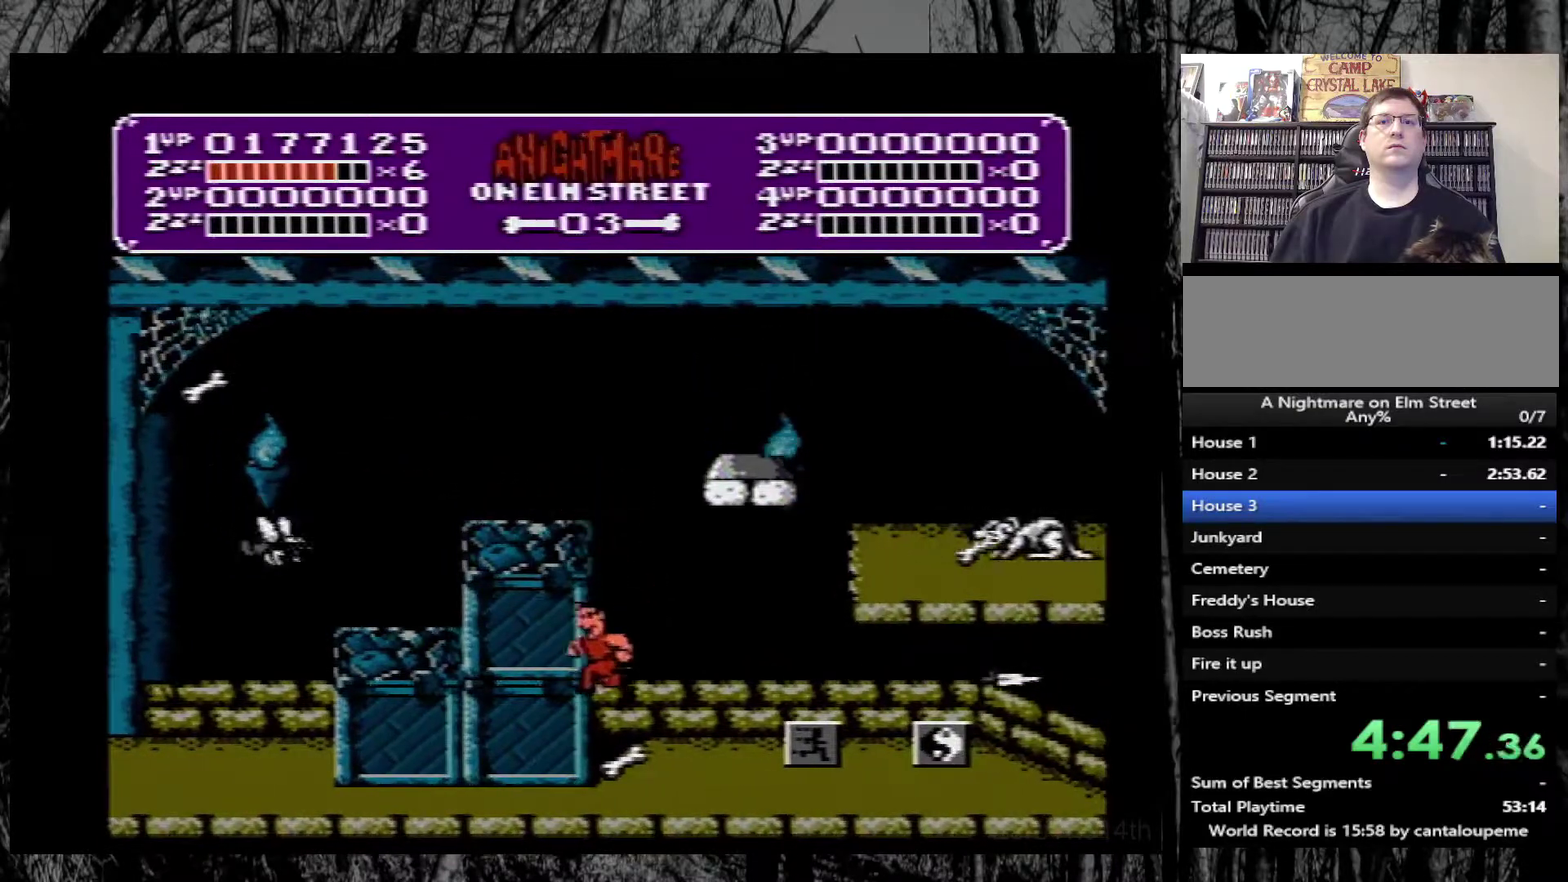
{"buttons": ["A"], "events": [[200, "DPAD_RIGHT", "down"], [233, "A", "down"], [467, "DPAD_RIGHT", "up"]]}
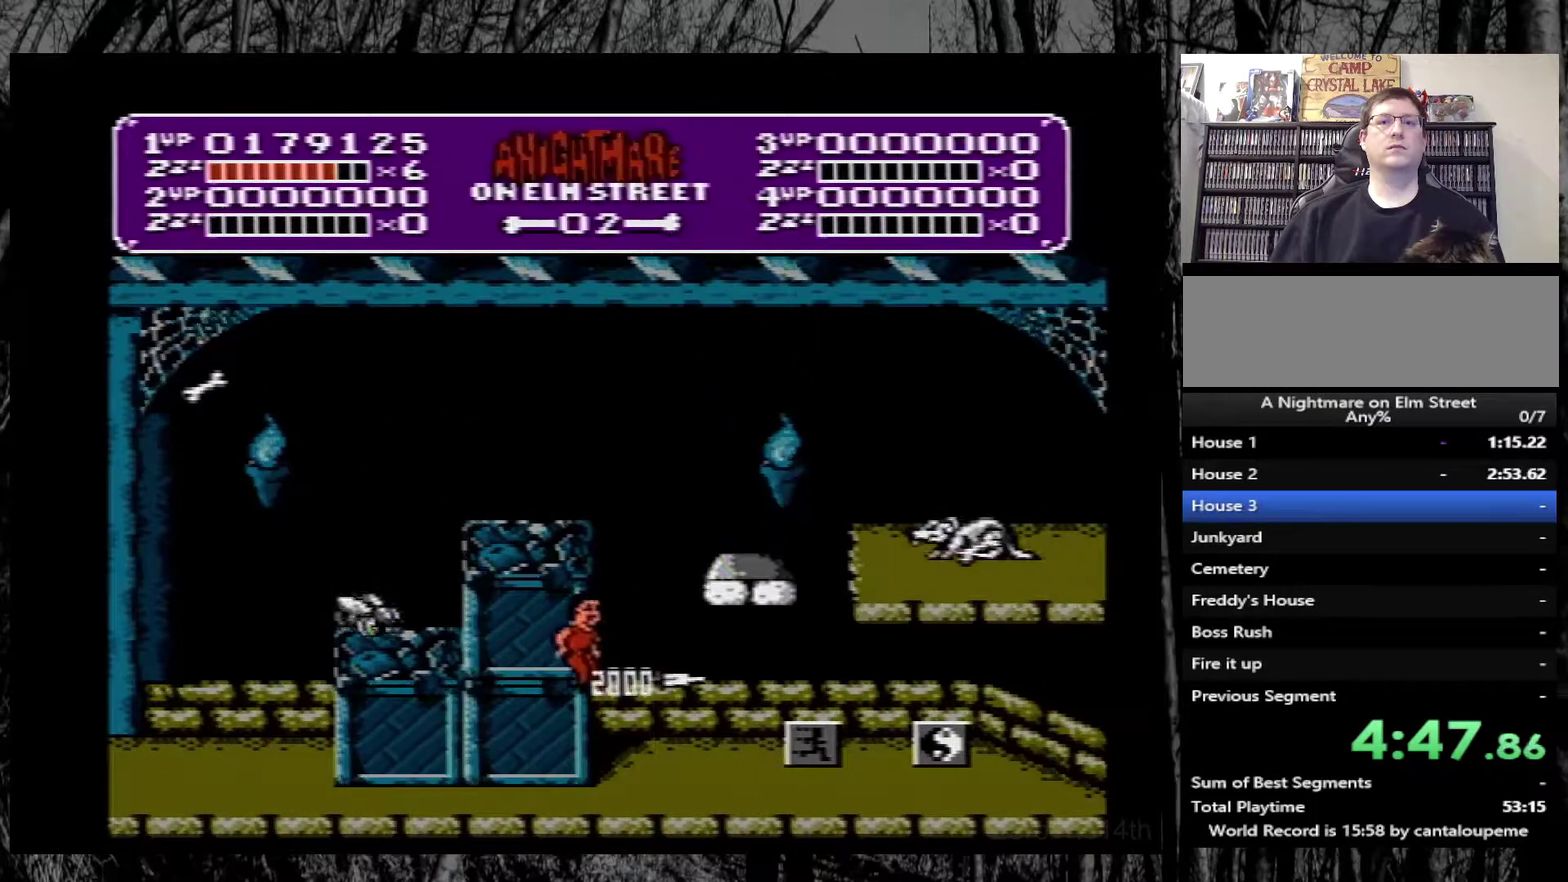
{"buttons": ["A", "DPAD_RIGHT"], "events": [[217, "A", "up"], [233, "DPAD_RIGHT", "down"], [400, "A", "down"]]}
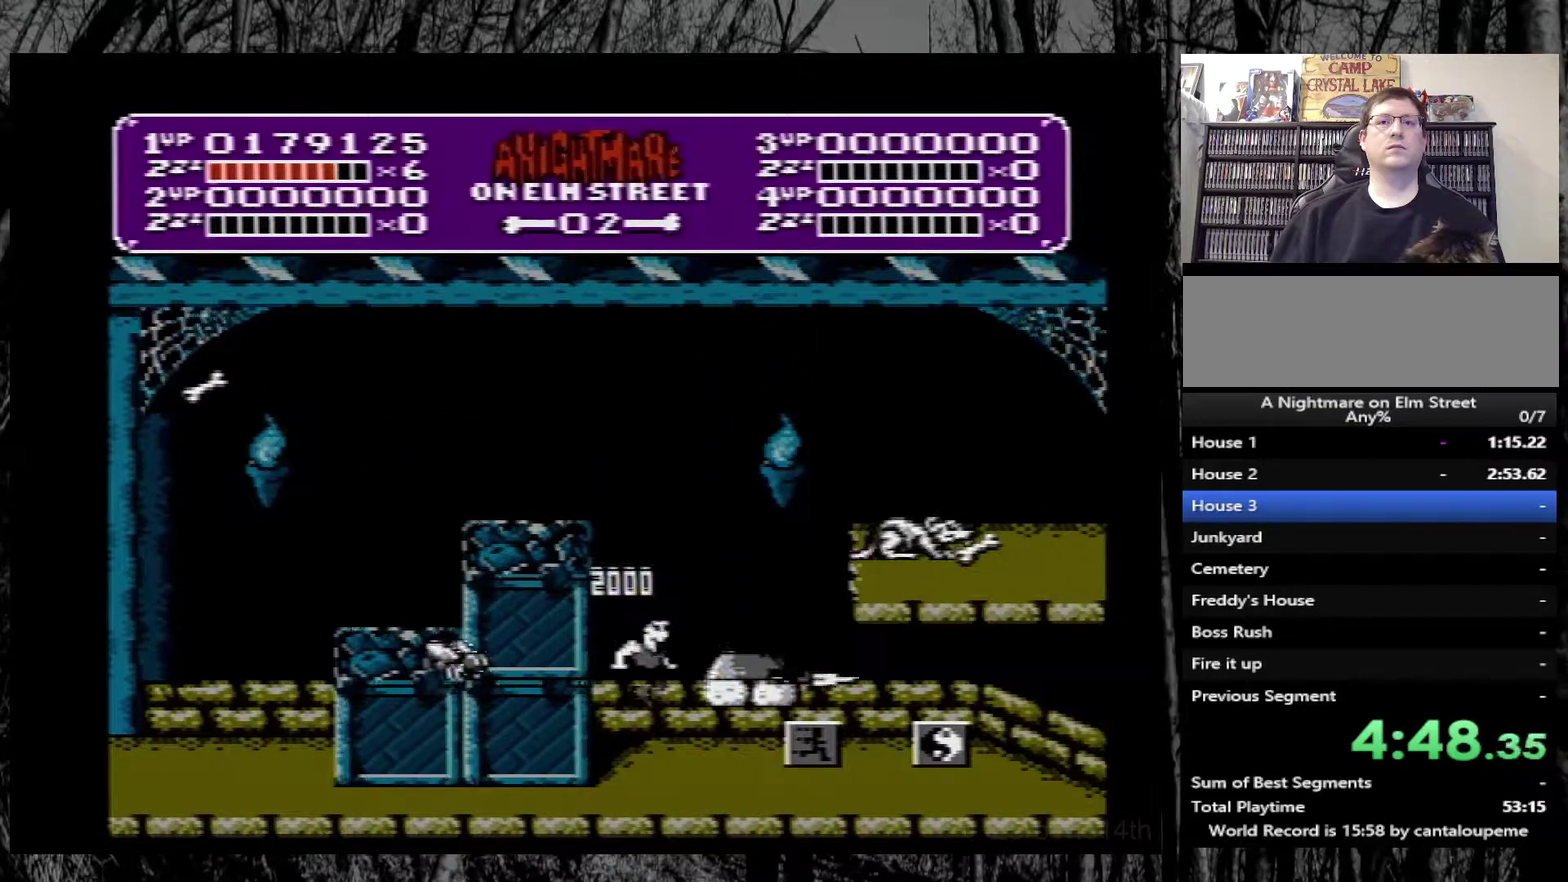
{"buttons": [], "events": [[167, "DPAD_RIGHT", "up"], [233, "A", "up"], [333, "DPAD_LEFT", "down"], [433, "DPAD_LEFT", "up"]]}
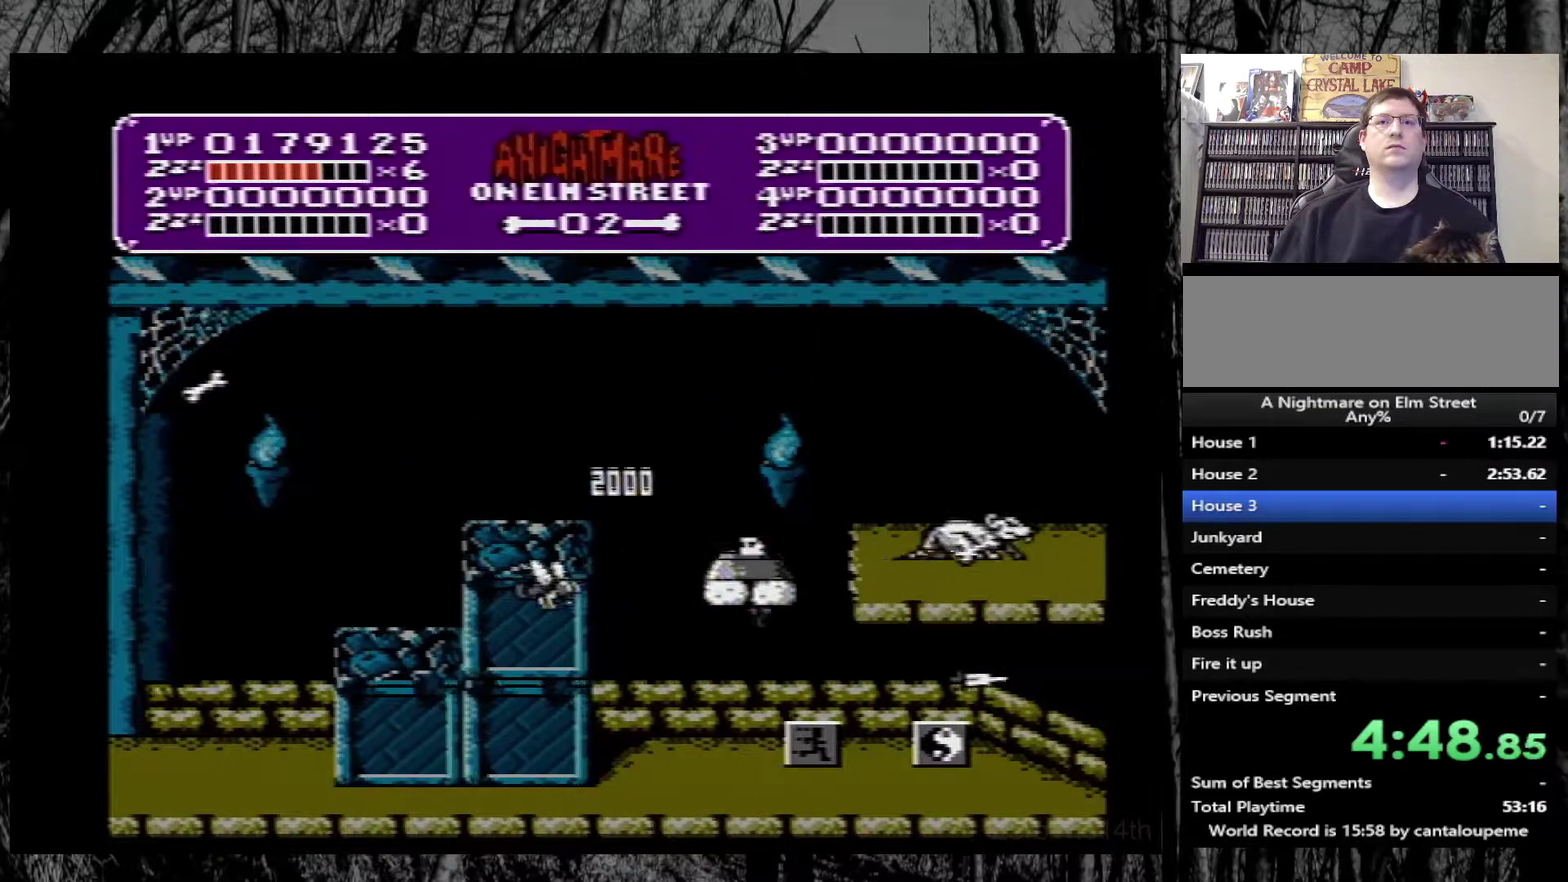
{"buttons": ["A", "B", "DPAD_LEFT"], "events": [[17, "B", "down"], [167, "DPAD_RIGHT", "down"], [183, "B", "up"], [333, "DPAD_RIGHT", "up"], [433, "A", "down"], [433, "DPAD_LEFT", "down"], [500, "B", "down"]]}
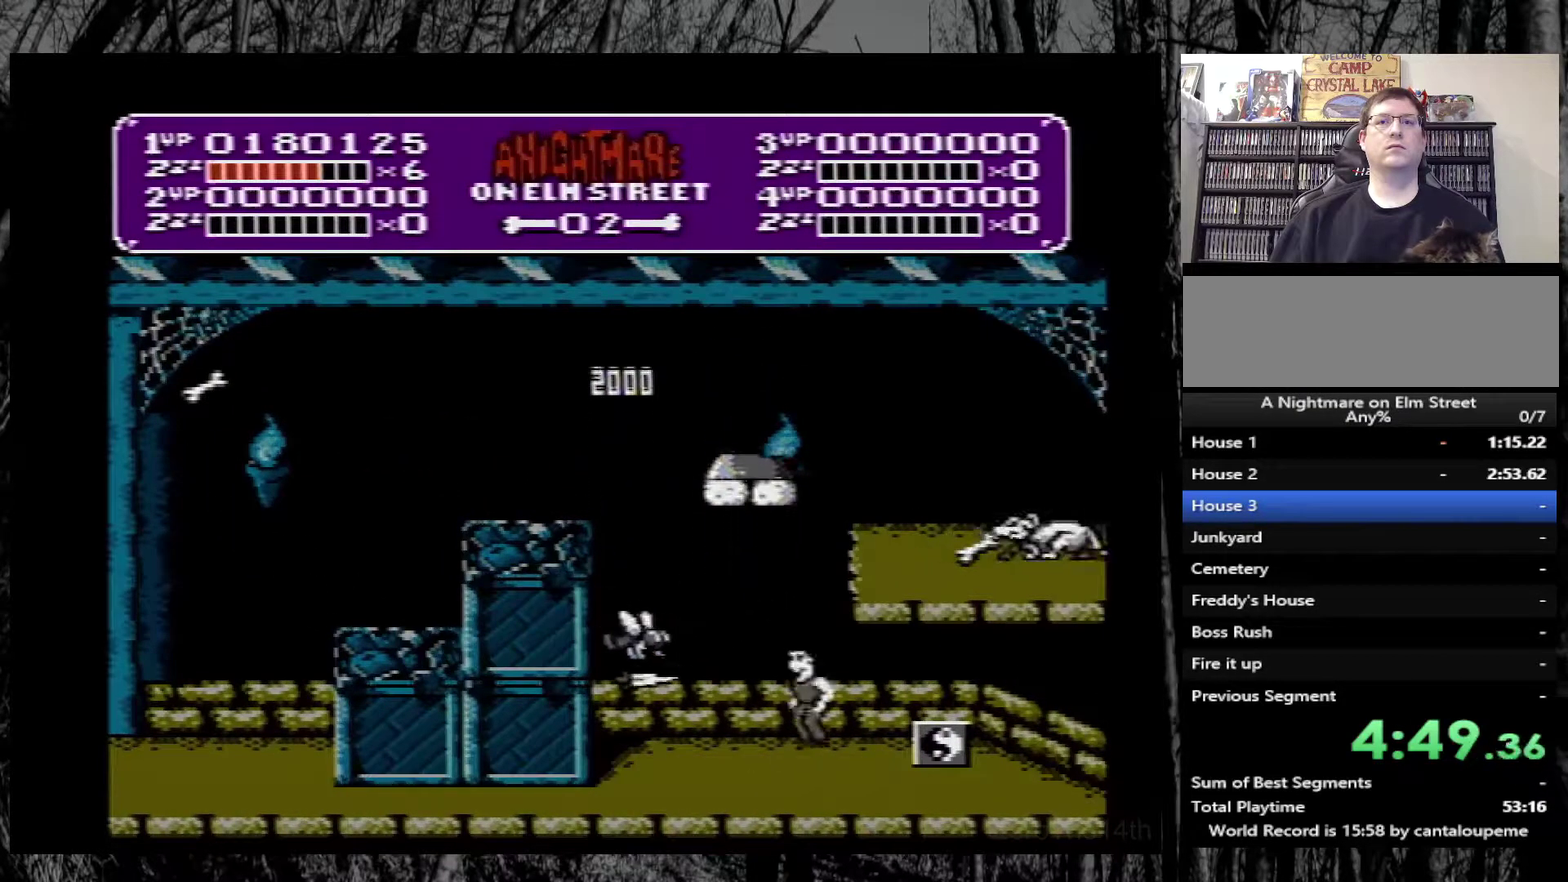
{"buttons": ["DPAD_LEFT"], "events": [[17, "DPAD_LEFT", "up"], [267, "A", "up"], [300, "B", "up"], [433, "DPAD_LEFT", "down"]]}
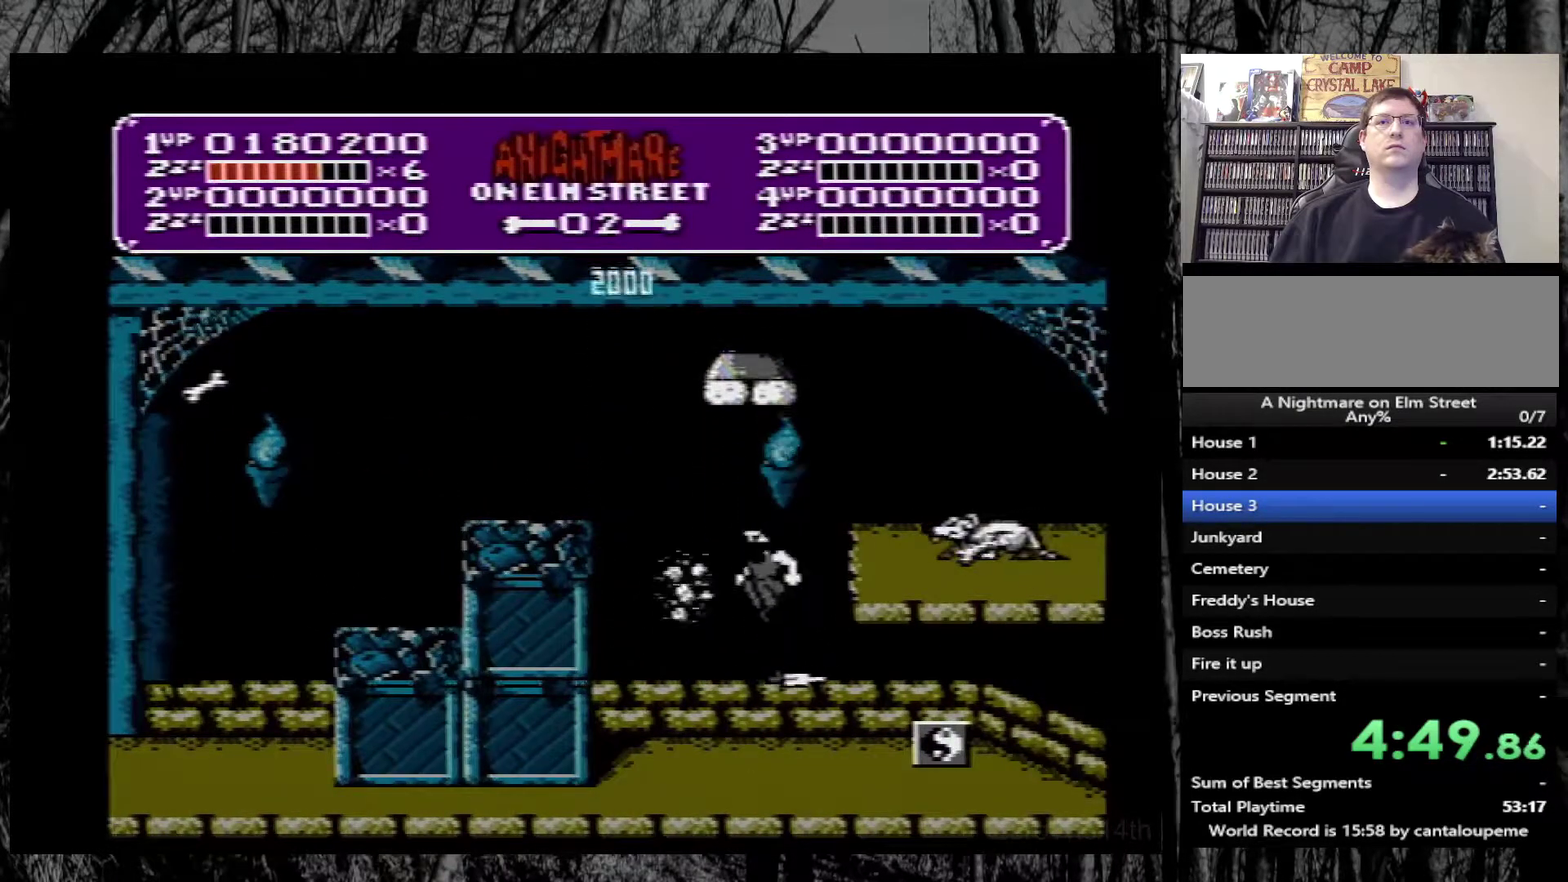
{"buttons": ["A"], "events": [[167, "DPAD_LEFT", "up"], [283, "DPAD_RIGHT", "down"], [383, "A", "down"], [383, "DPAD_RIGHT", "up"]]}